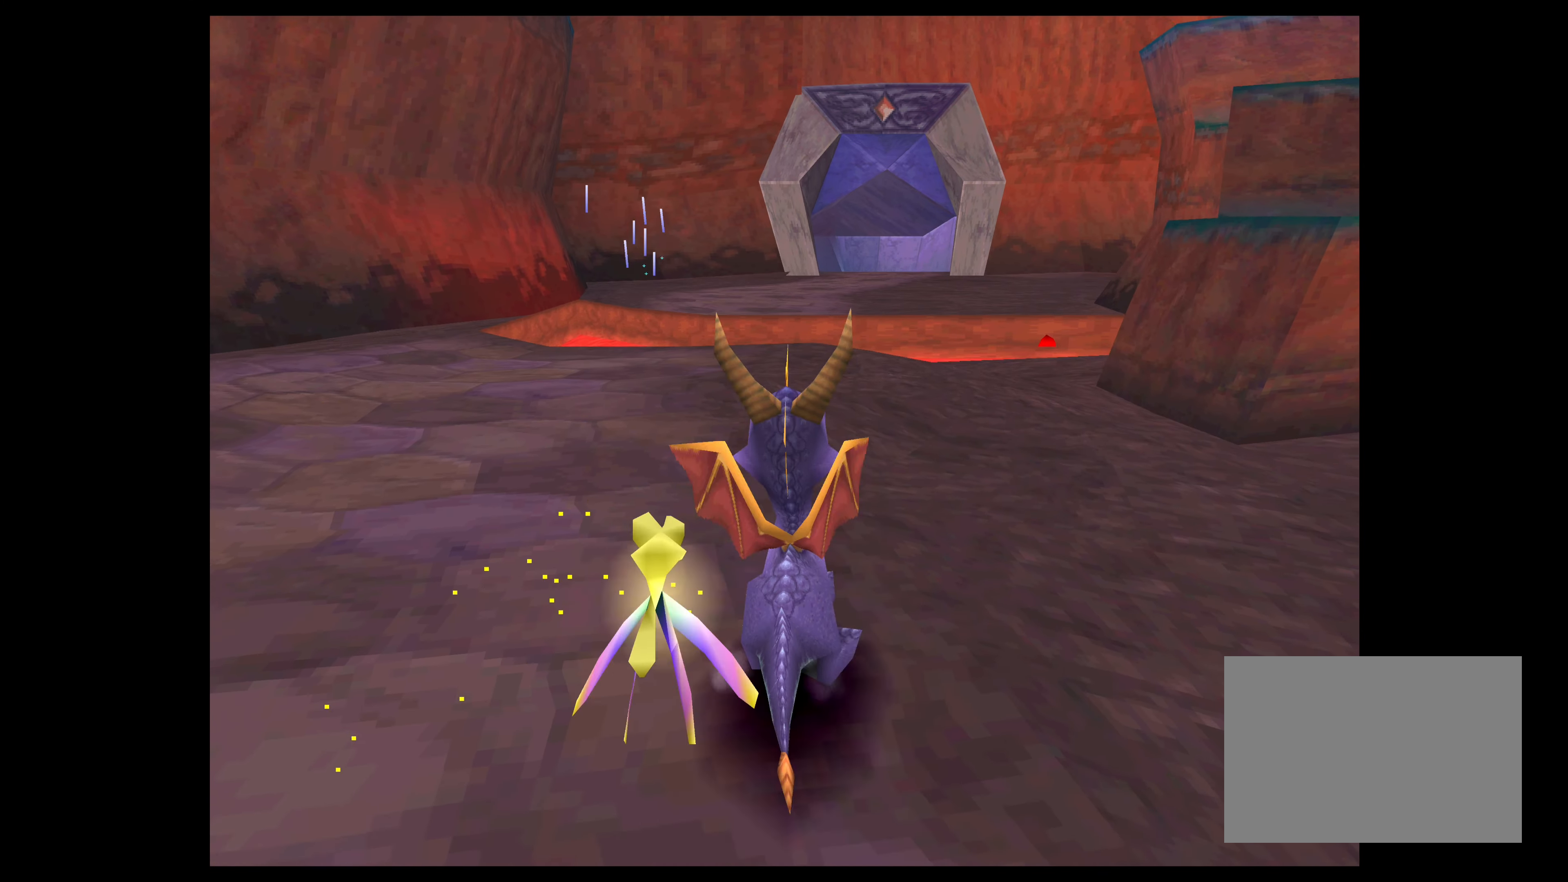
Gameplay with a controller (PlayStation layout); each line is a JSON object with the inputs held at the frame after it. "events" lists button and stick changes between this image and that frame as [ms after this image, input, new state], when the widget could be followed in between. Not read: L2 L3 R2 R3.
{"buttons": [], "left_stick": "up", "right_stick": "center", "events": [[100, "left_stick", "up"]]}
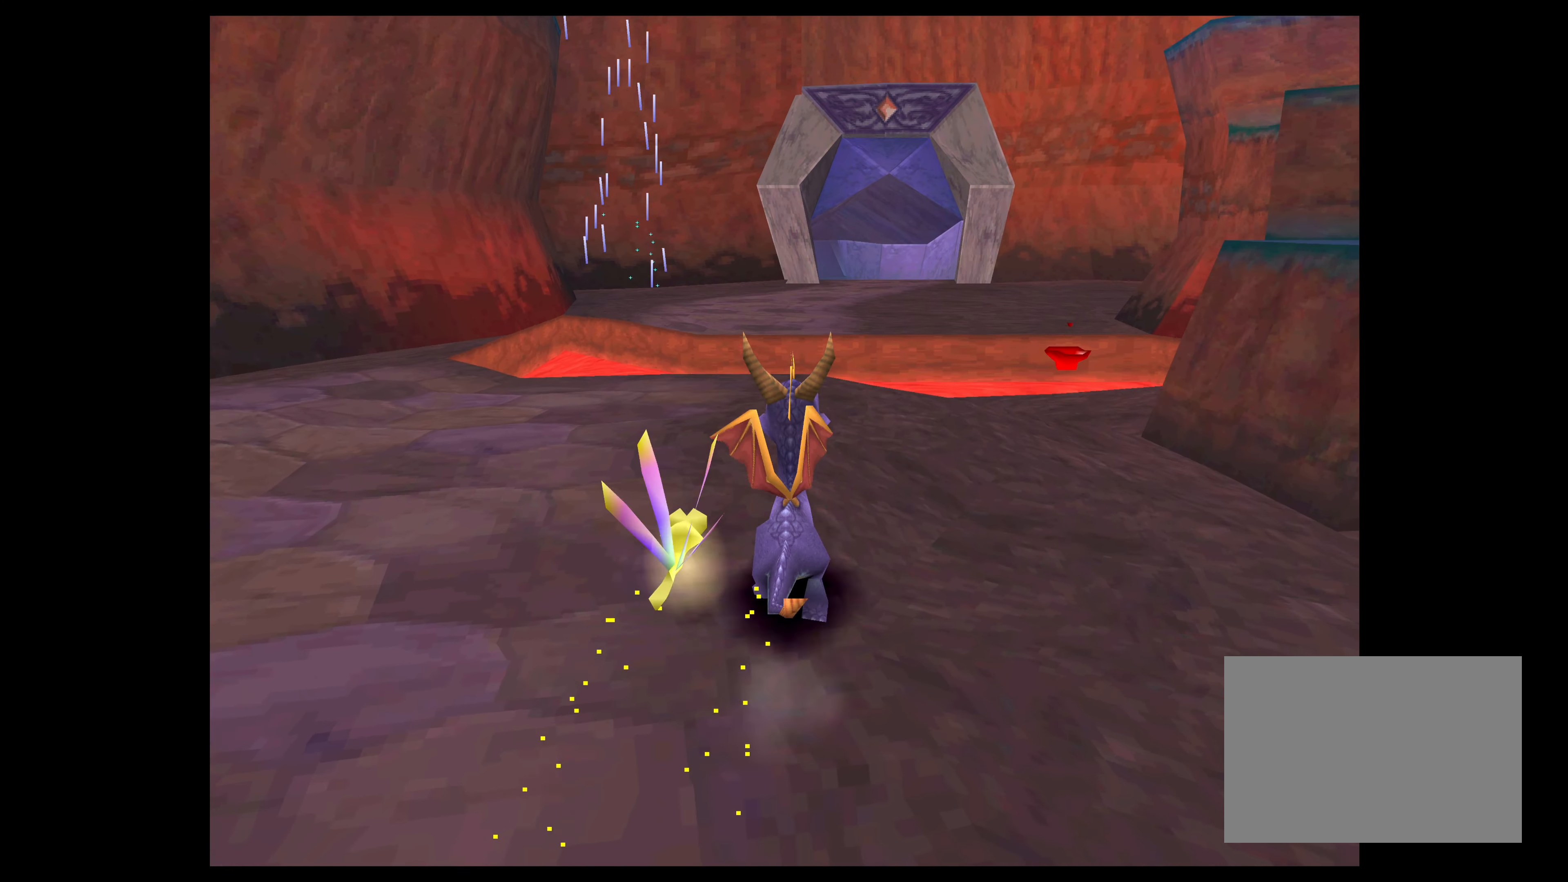
{"buttons": [], "left_stick": "up", "right_stick": "center", "events": []}
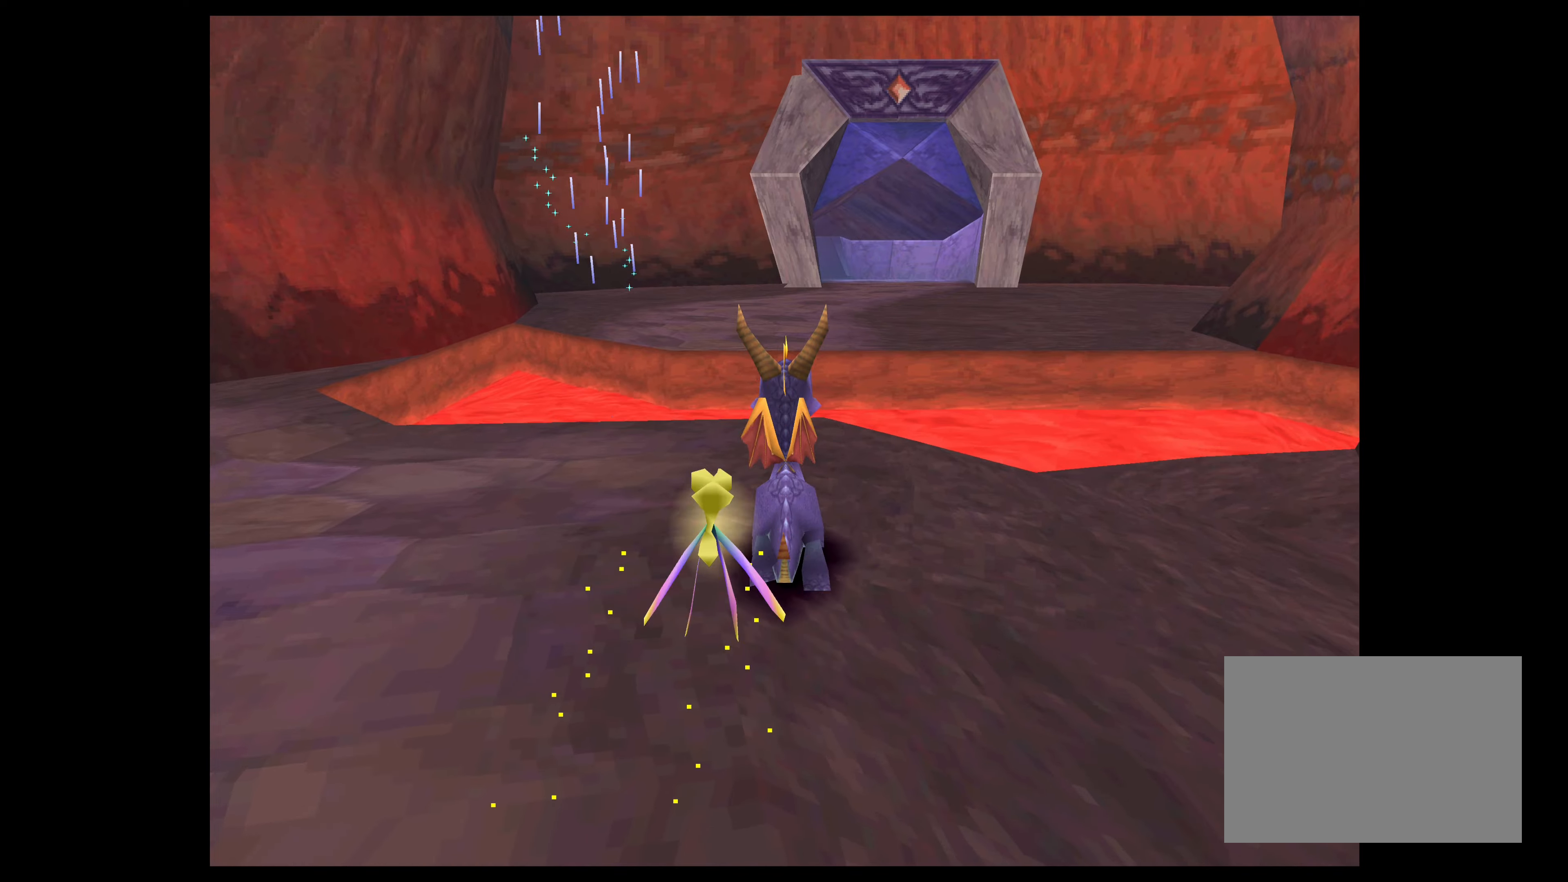
{"buttons": ["CROSS"], "left_stick": "up", "right_stick": "center", "events": [[233, "CROSS", "down"]]}
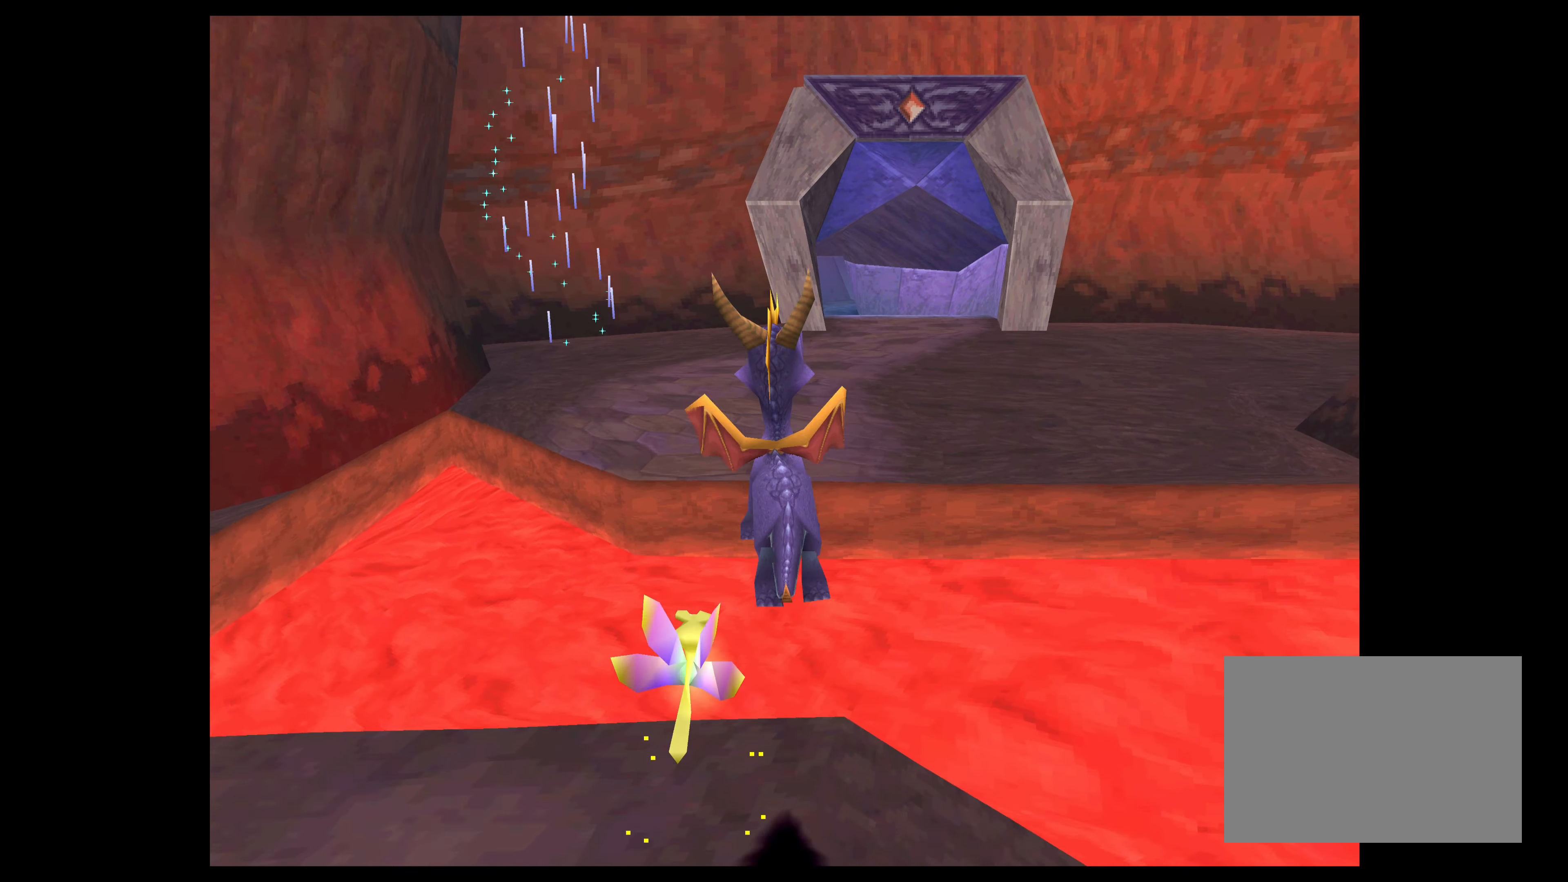
{"buttons": ["CROSS"], "left_stick": "up", "right_stick": "center", "events": [[100, "CROSS", "up"], [317, "CROSS", "down"]]}
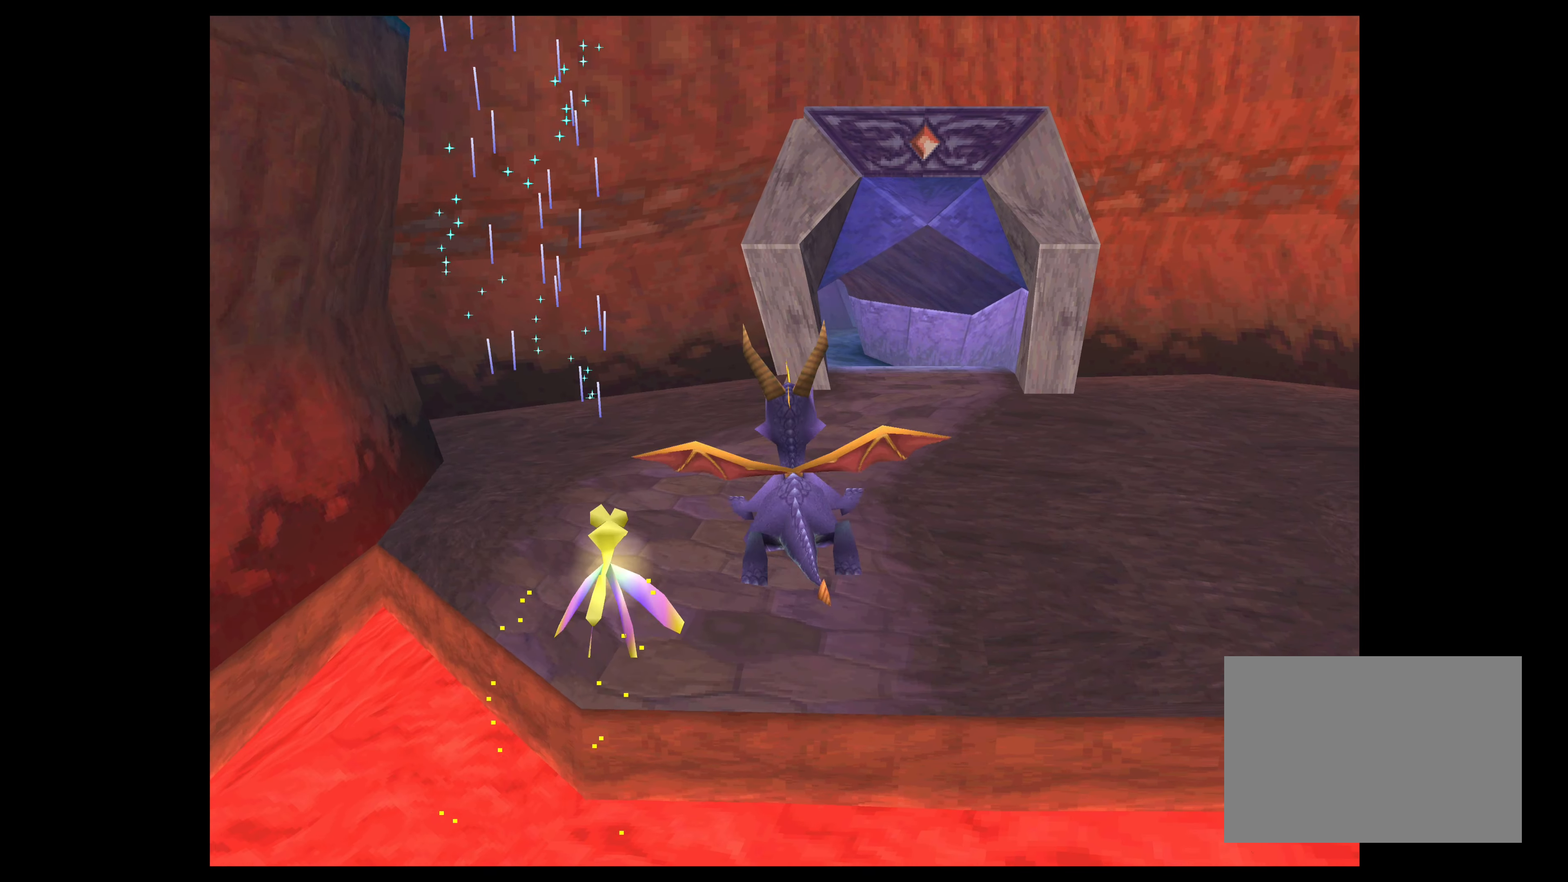
{"buttons": ["SQUARE"], "left_stick": "up", "right_stick": "center", "events": [[233, "CROSS", "up"], [383, "SQUARE", "down"]]}
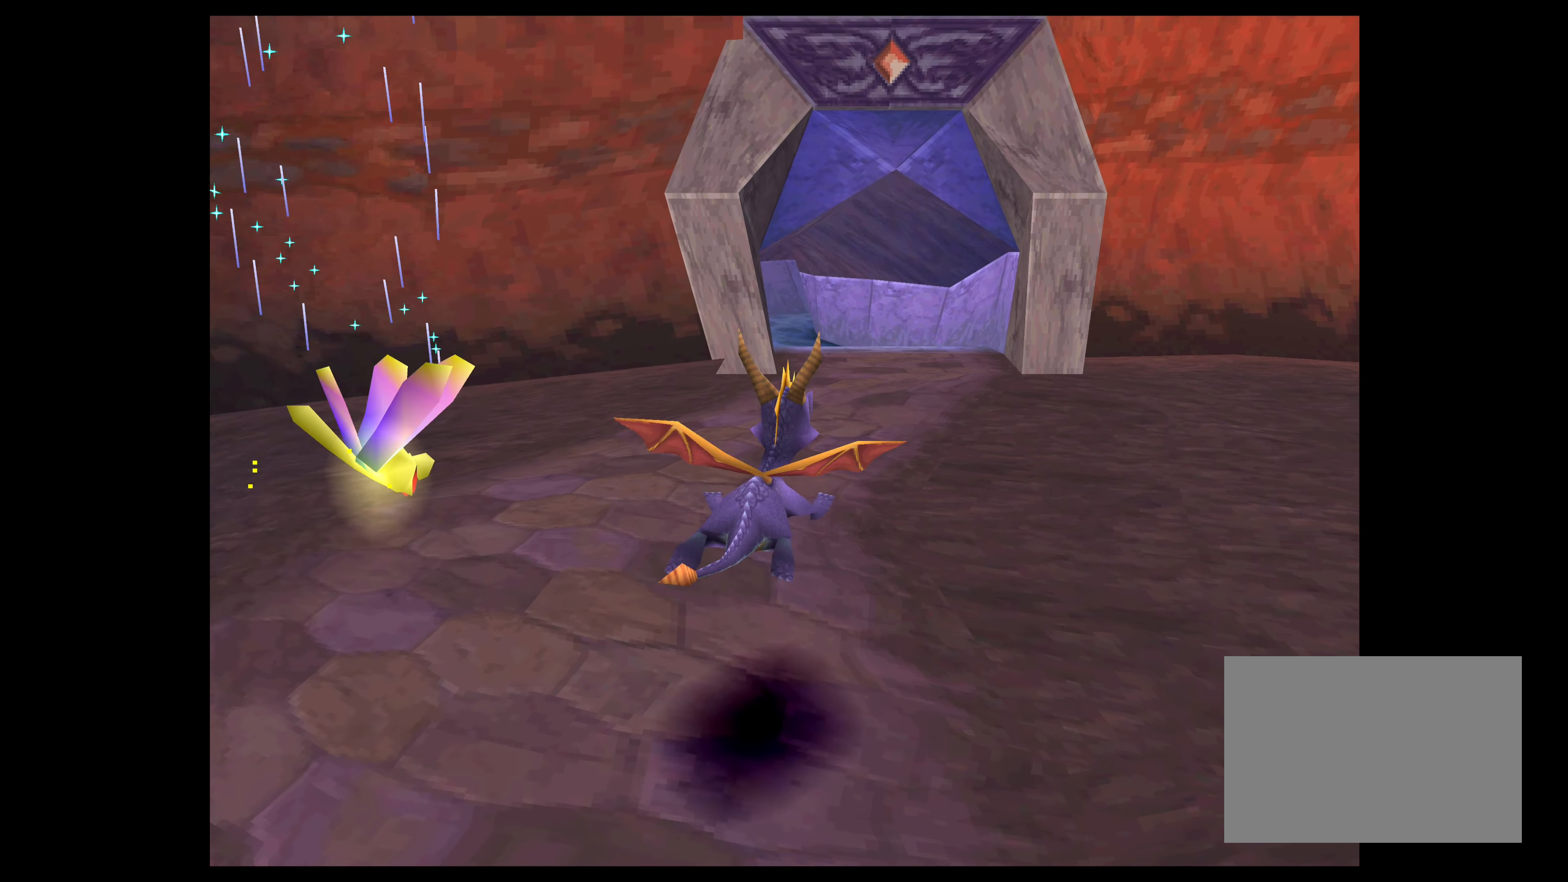
{"buttons": ["SQUARE"], "left_stick": "up", "right_stick": "center", "events": []}
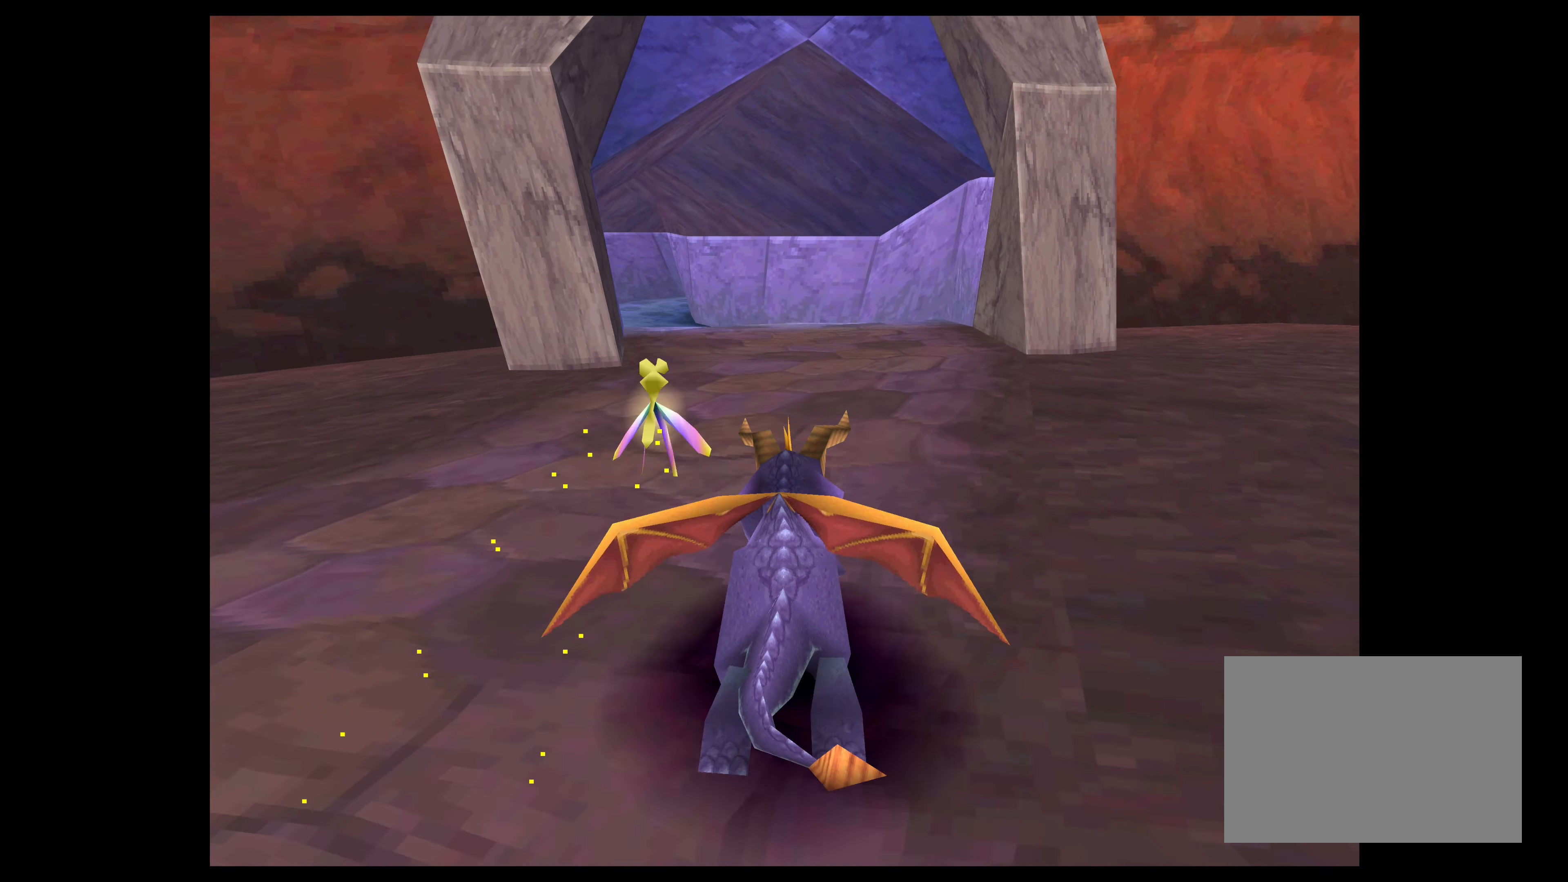
{"buttons": ["SQUARE"], "left_stick": "up-left", "right_stick": "center", "events": [[383, "left_stick", "up-left"]]}
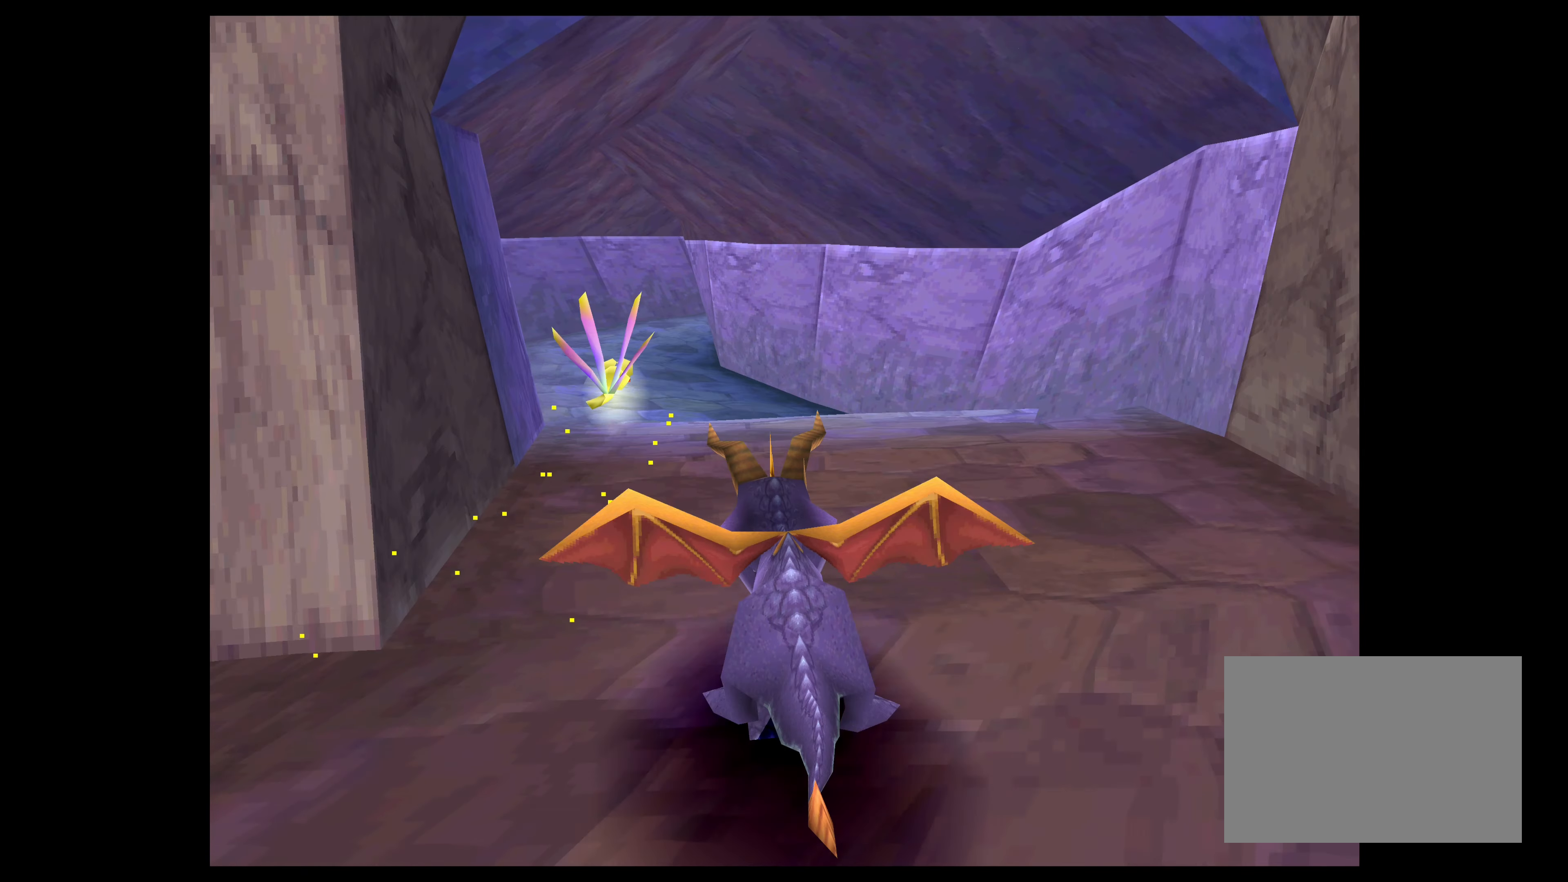
{"buttons": ["SQUARE"], "left_stick": "up", "right_stick": "center", "events": [[33, "left_stick", "up"], [250, "left_stick", "up-left"], [400, "left_stick", "up"]]}
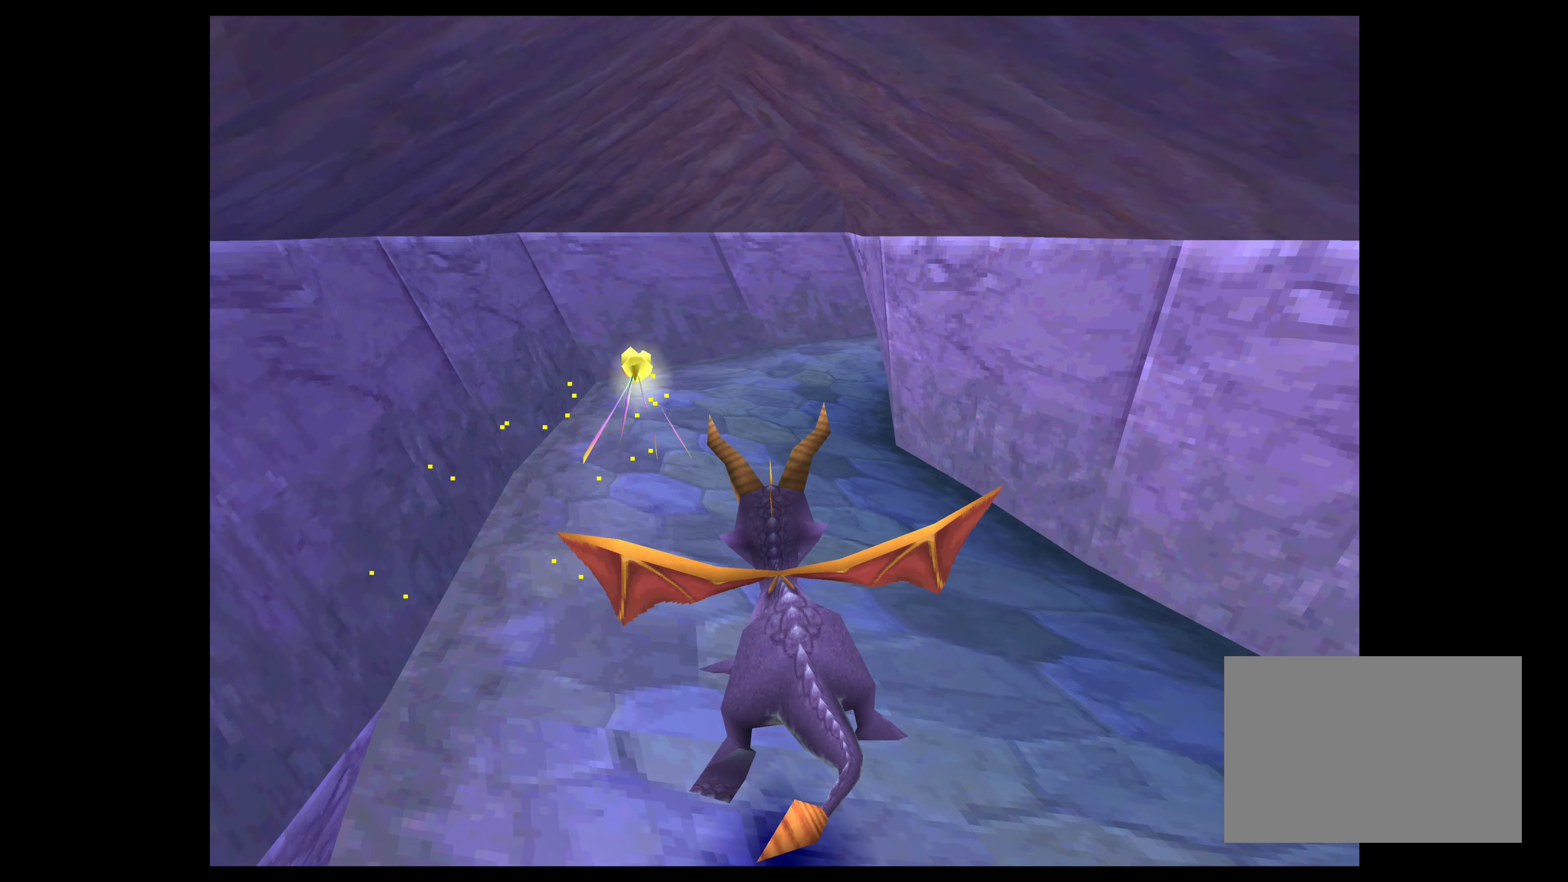
{"buttons": ["SQUARE"], "left_stick": "up", "right_stick": "center", "events": [[233, "left_stick", "up-right"], [500, "left_stick", "up"]]}
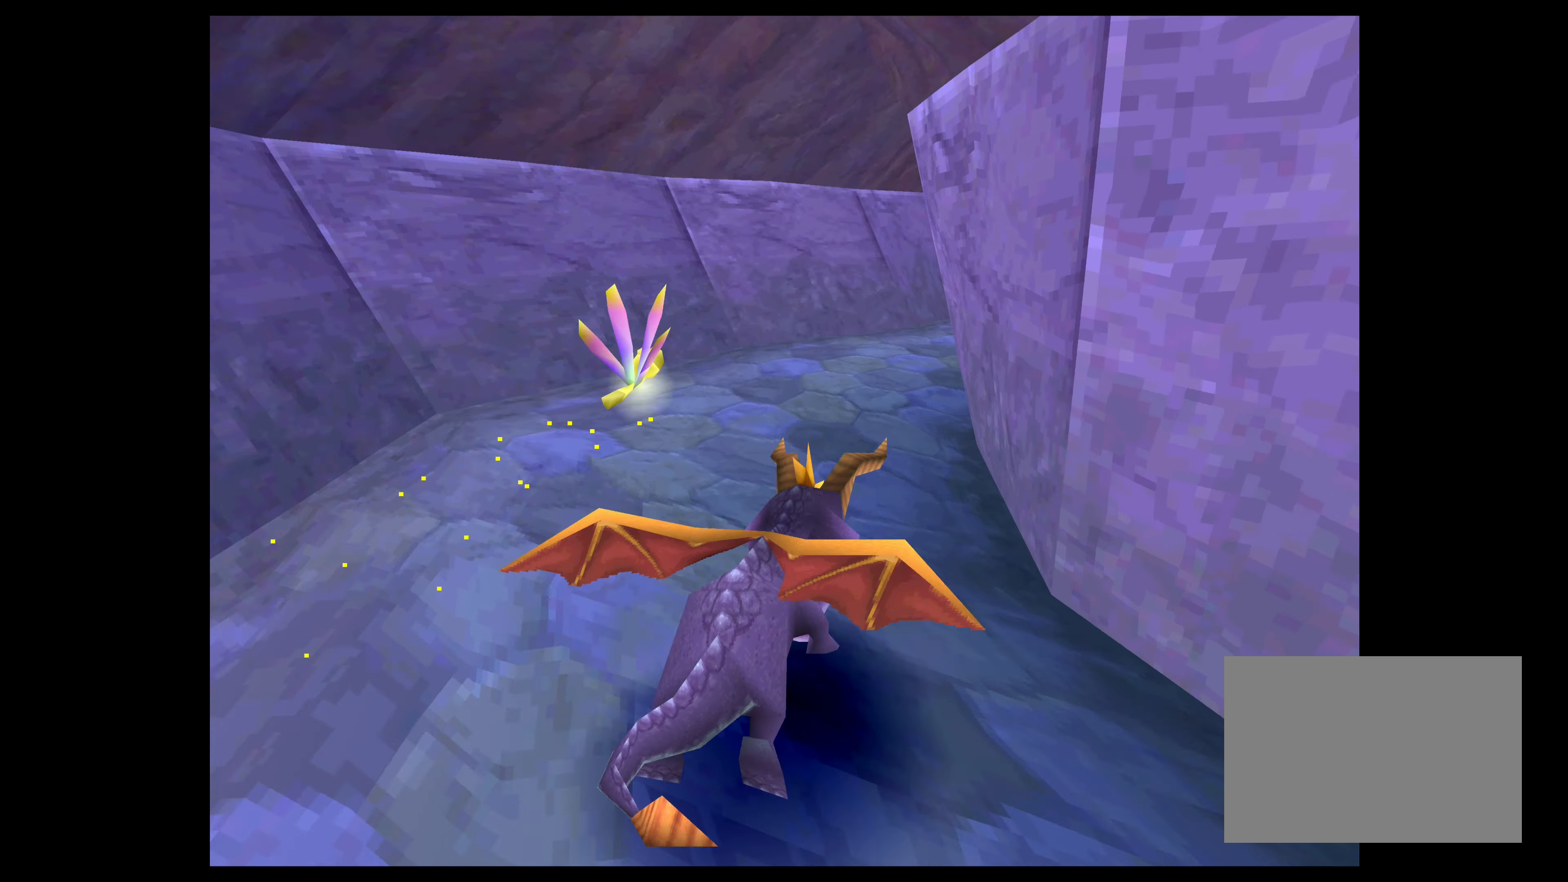
{"buttons": ["SQUARE"], "left_stick": "up-right", "right_stick": "center", "events": [[450, "left_stick", "up-right"]]}
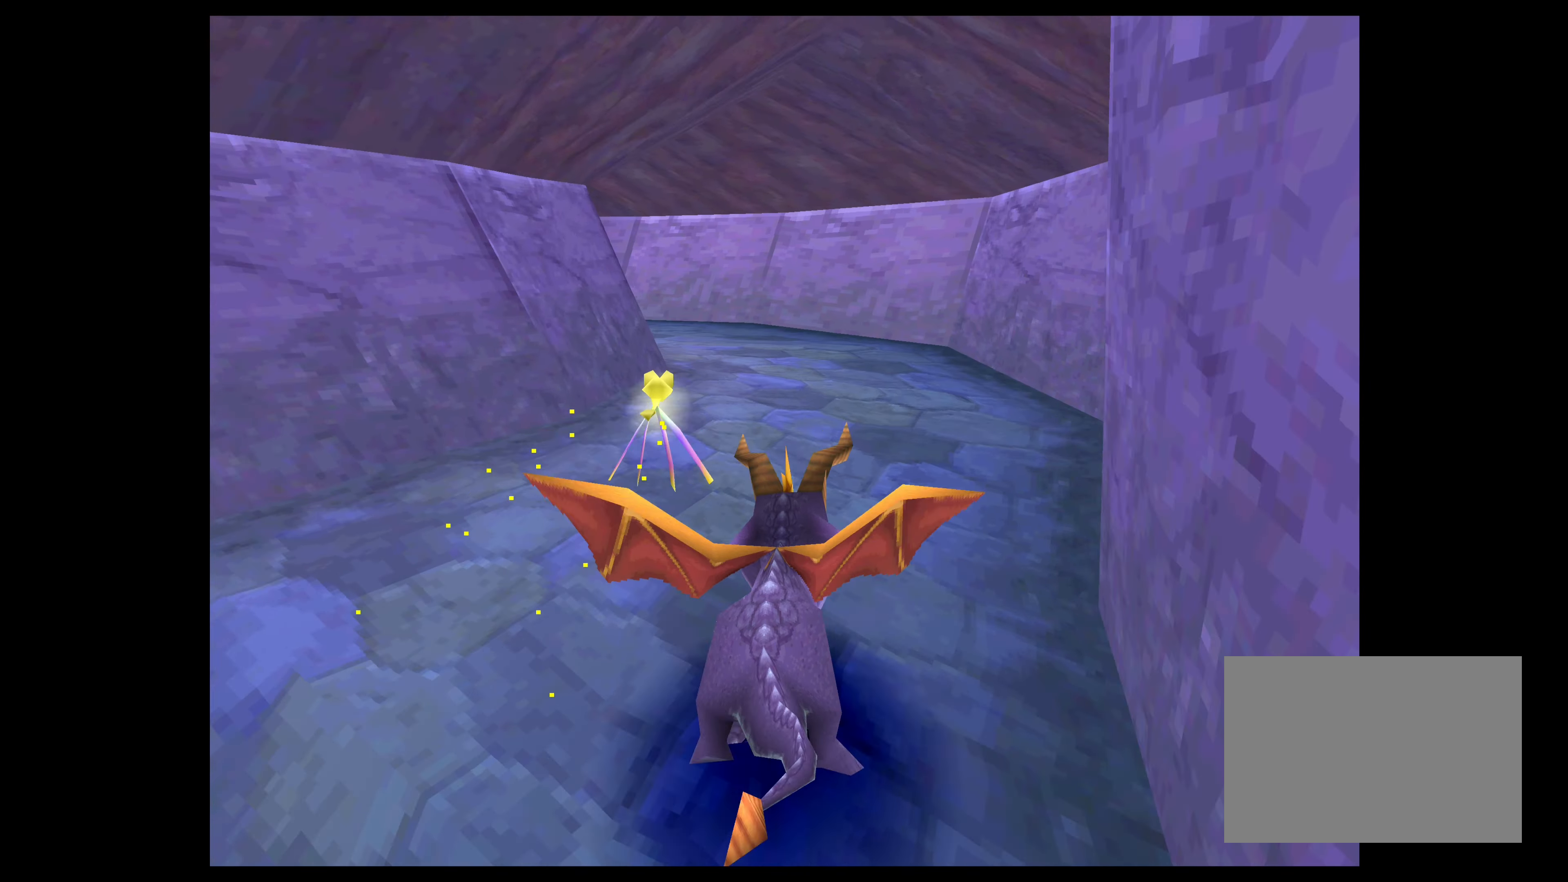
{"buttons": ["SQUARE"], "left_stick": "up-left", "right_stick": "center", "events": [[117, "left_stick", "up"], [250, "left_stick", "up-left"]]}
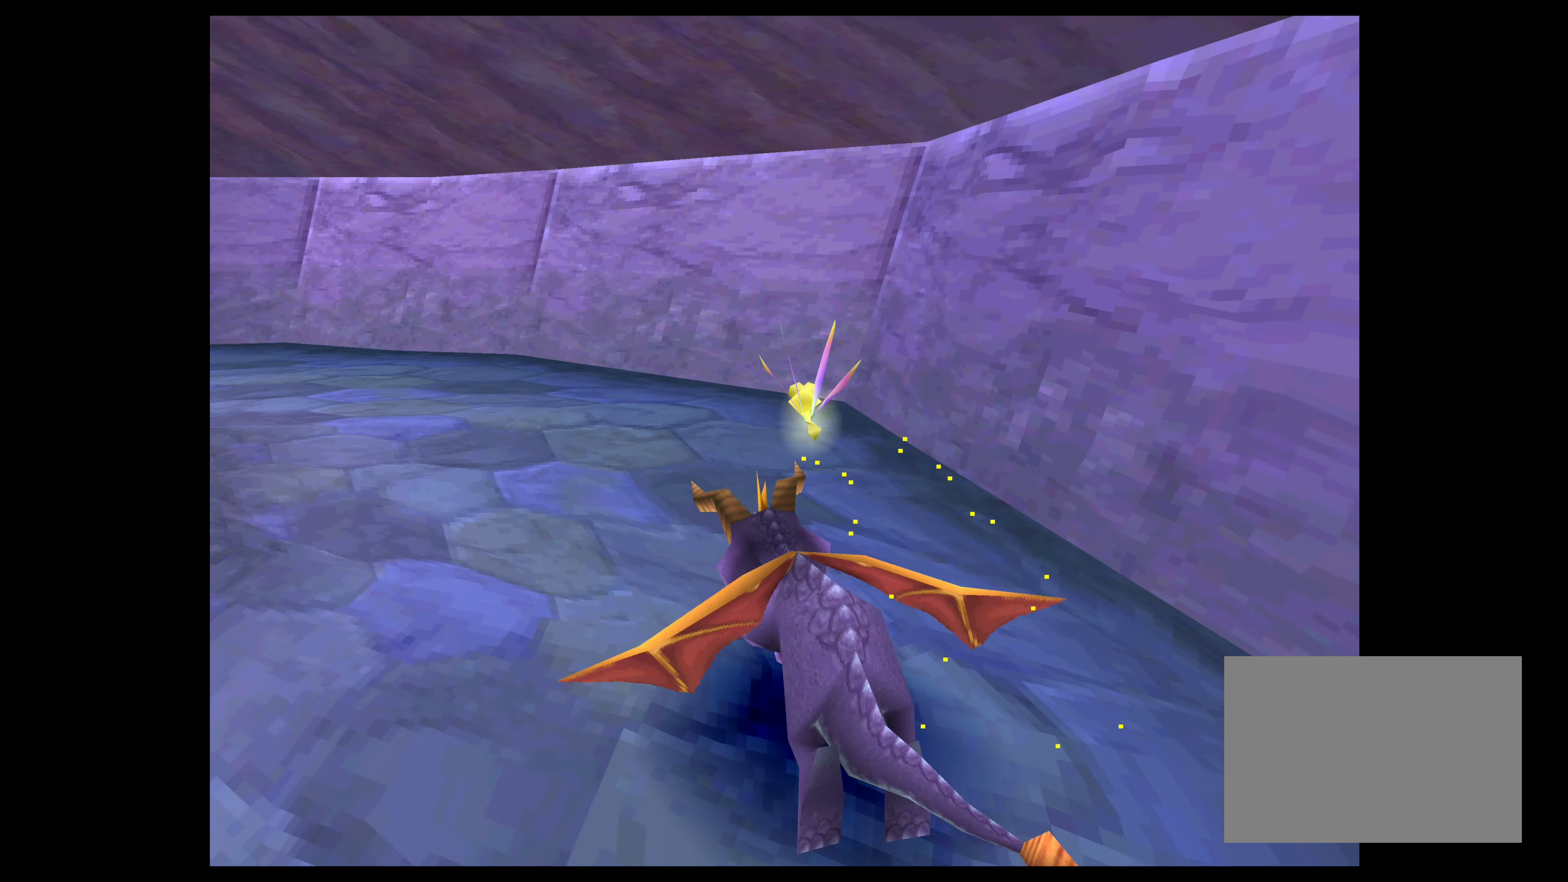
{"buttons": ["SQUARE"], "left_stick": "up-left", "right_stick": "center", "events": []}
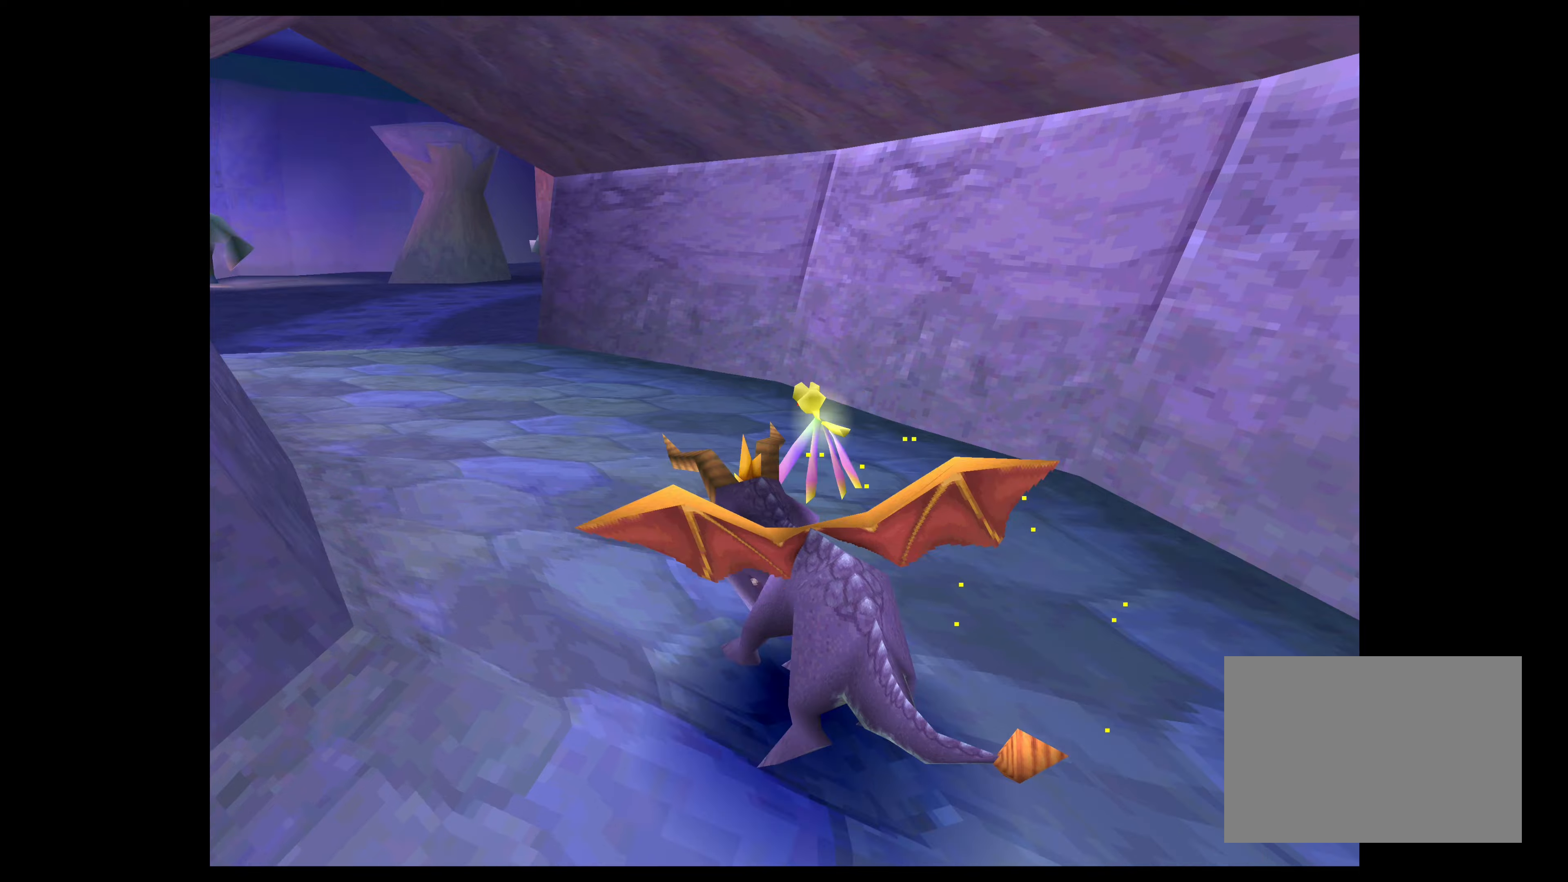
{"buttons": ["SQUARE"], "left_stick": "up", "right_stick": "center", "events": [[100, "left_stick", "up"]]}
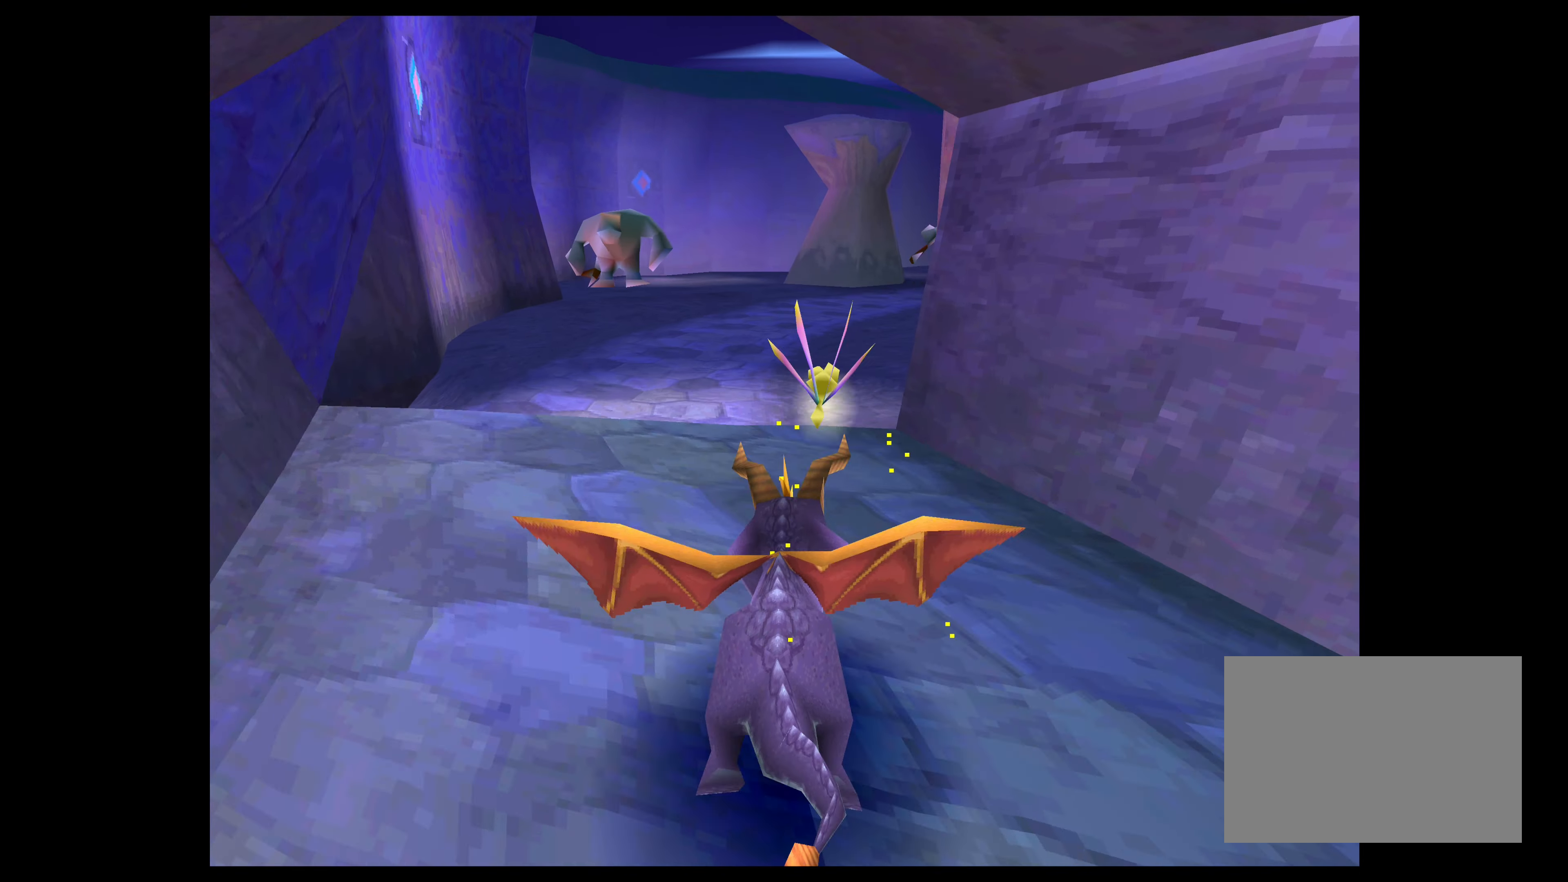
{"buttons": ["SQUARE"], "left_stick": "up-right", "right_stick": "center", "events": [[400, "left_stick", "up-right"]]}
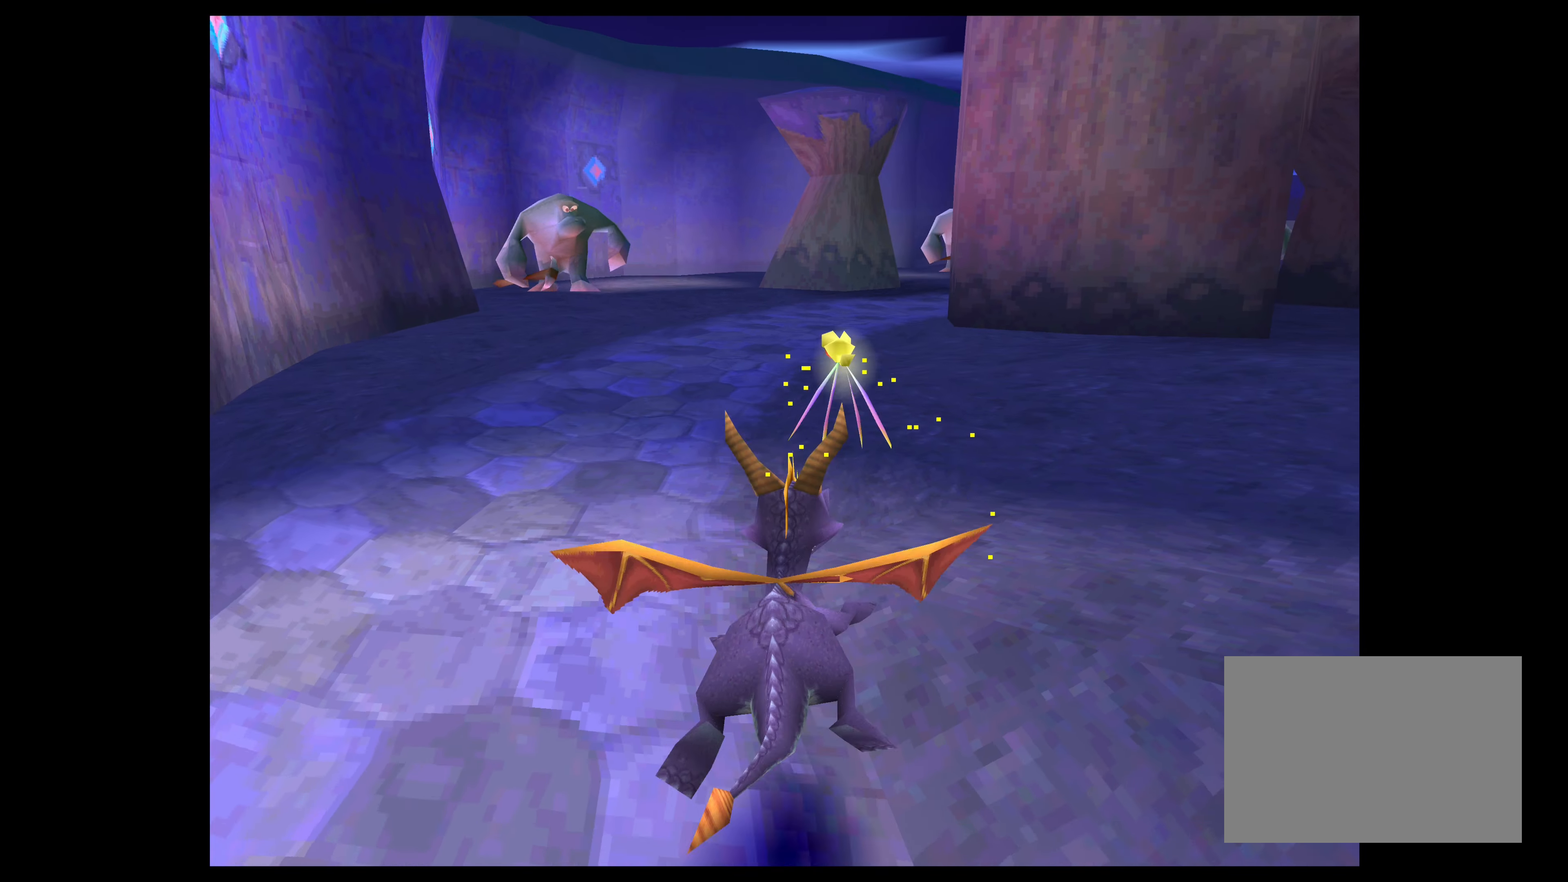
{"buttons": ["SQUARE"], "left_stick": "up-right", "right_stick": "center", "events": []}
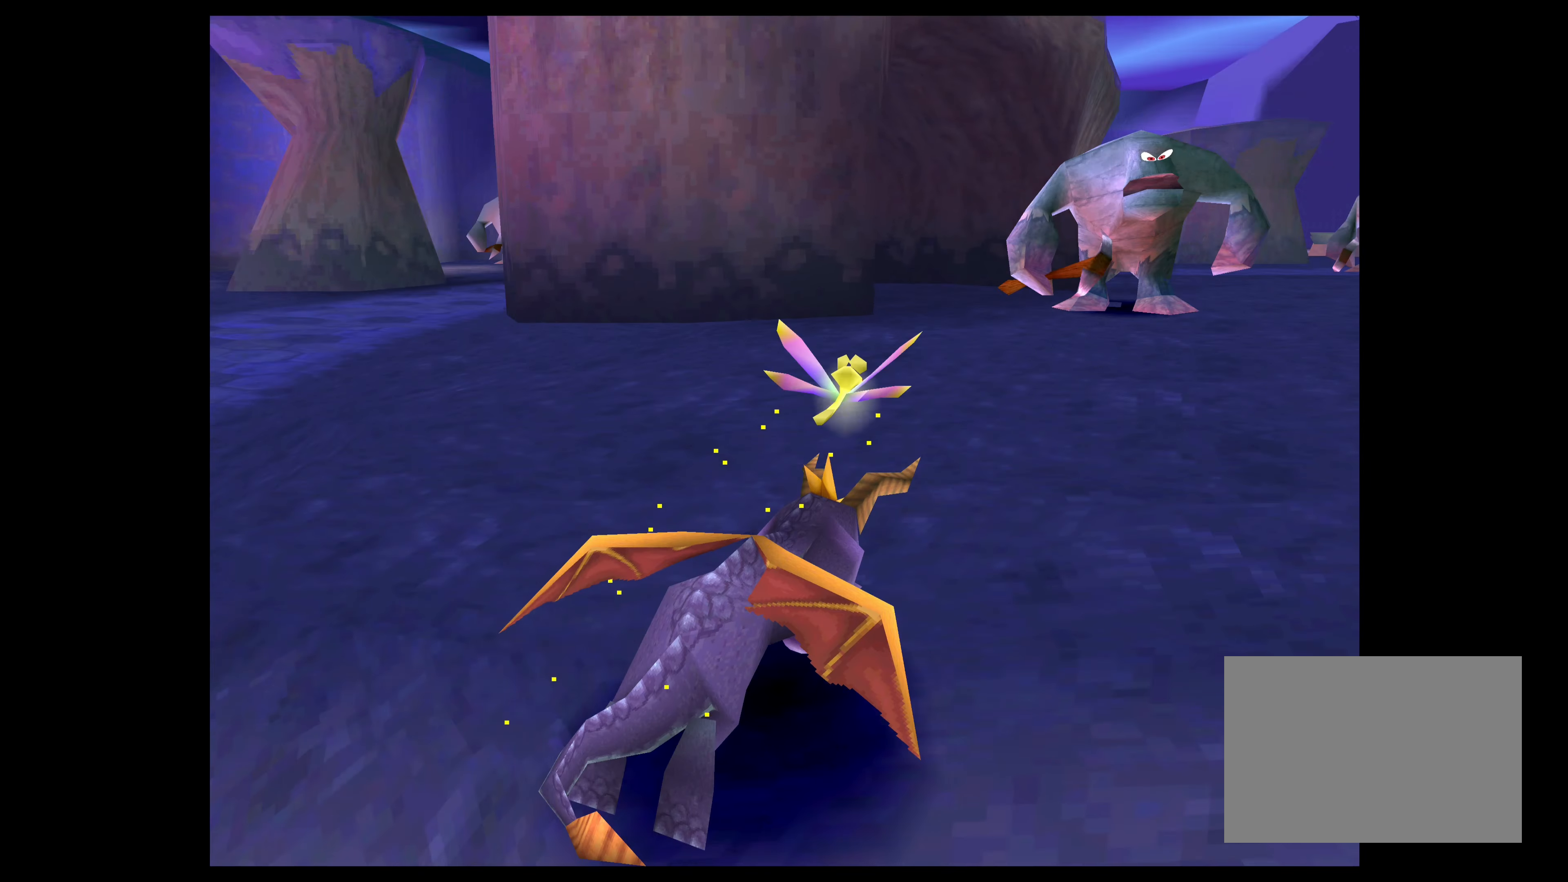
{"buttons": ["SQUARE"], "left_stick": "up-right", "right_stick": "center", "events": []}
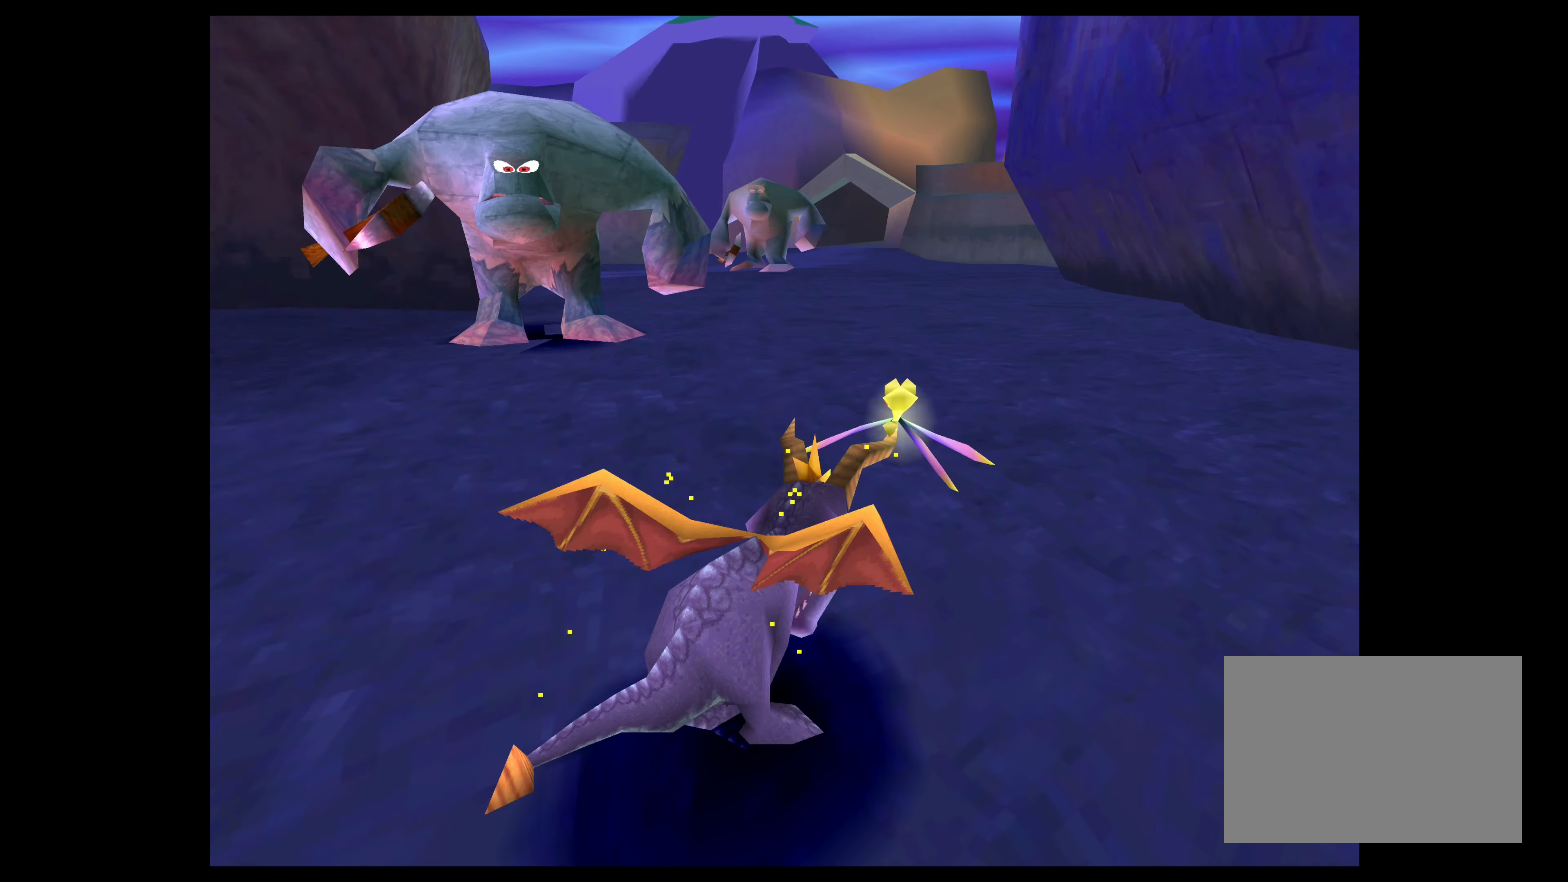
{"buttons": ["SQUARE"], "left_stick": "up-left", "right_stick": "center", "events": [[34, "left_stick", "up"], [500, "left_stick", "up-left"]]}
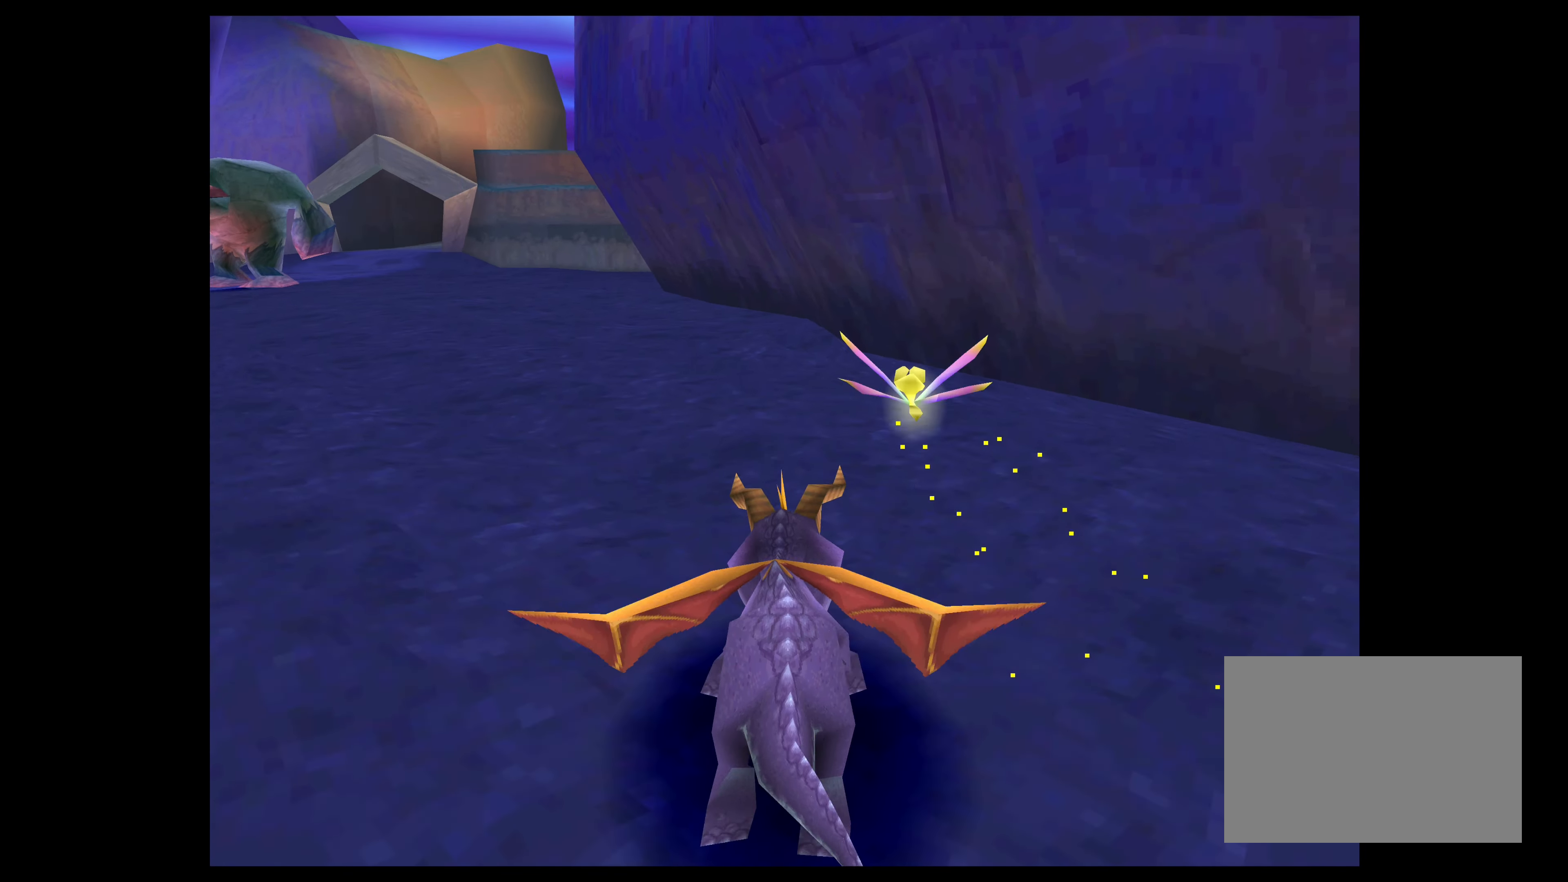
{"buttons": ["SQUARE"], "left_stick": "up-left", "right_stick": "center", "events": [[200, "left_stick", "up"], [484, "left_stick", "up-left"]]}
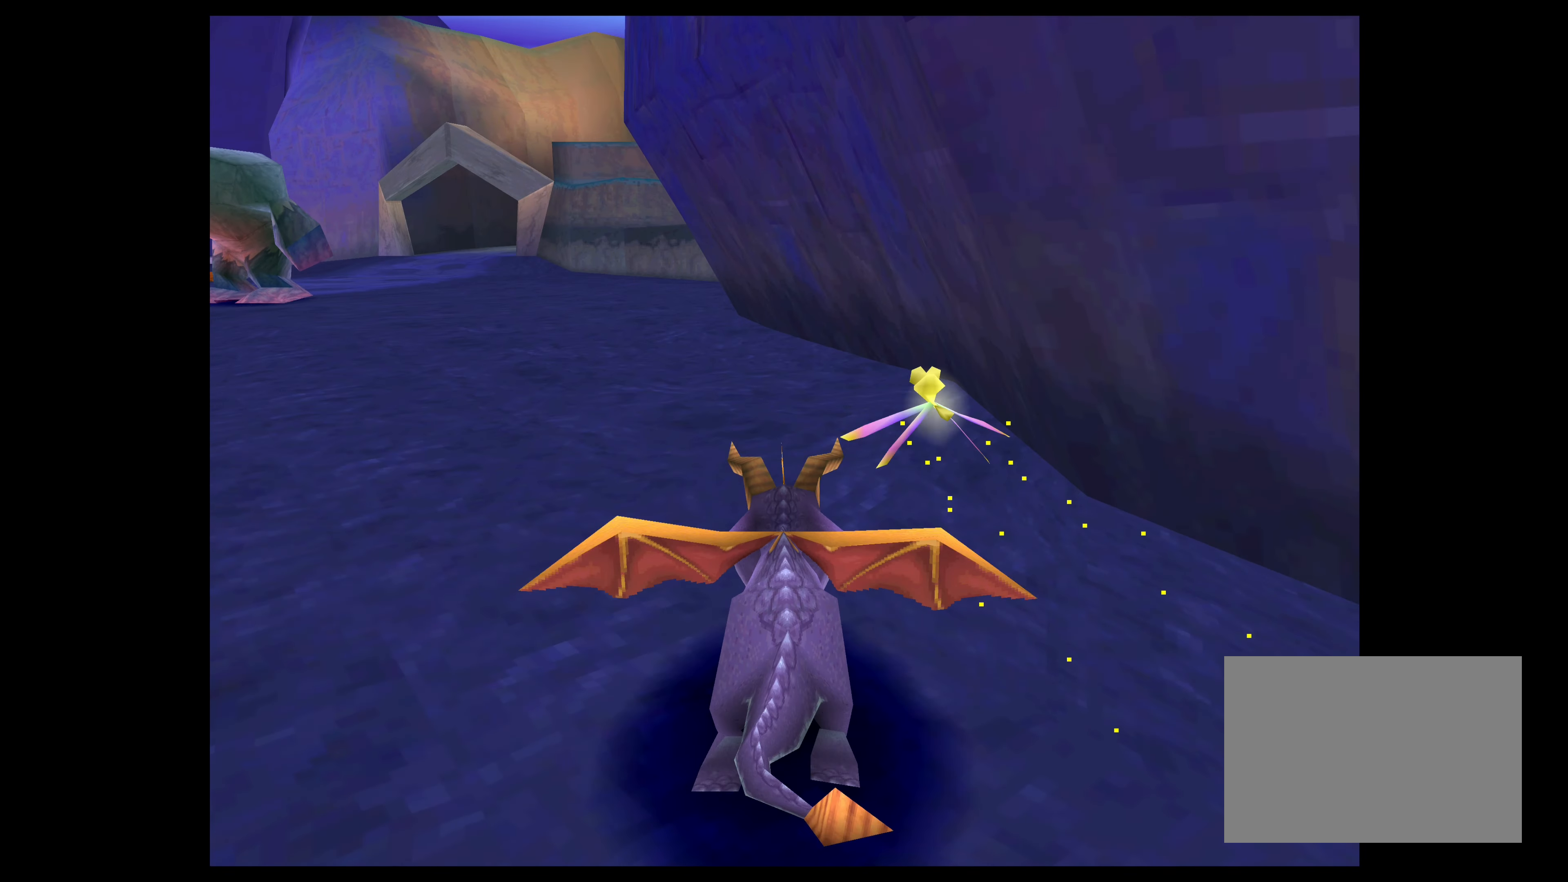
{"buttons": ["SQUARE"], "left_stick": "up", "right_stick": "center", "events": [[134, "left_stick", "up"]]}
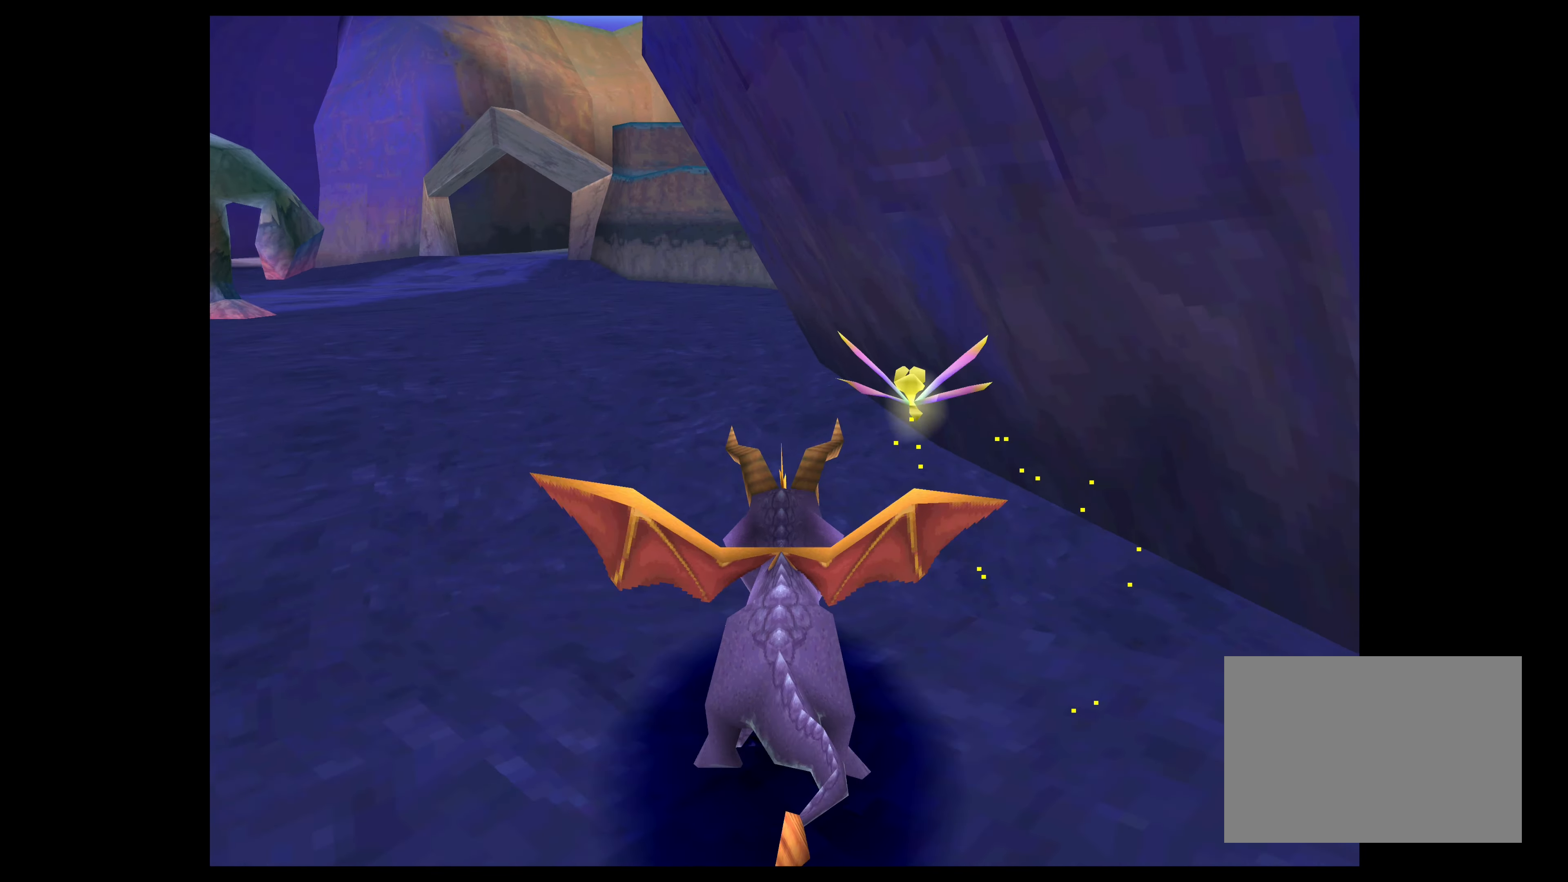
{"buttons": ["SQUARE"], "left_stick": "up", "right_stick": "center", "events": []}
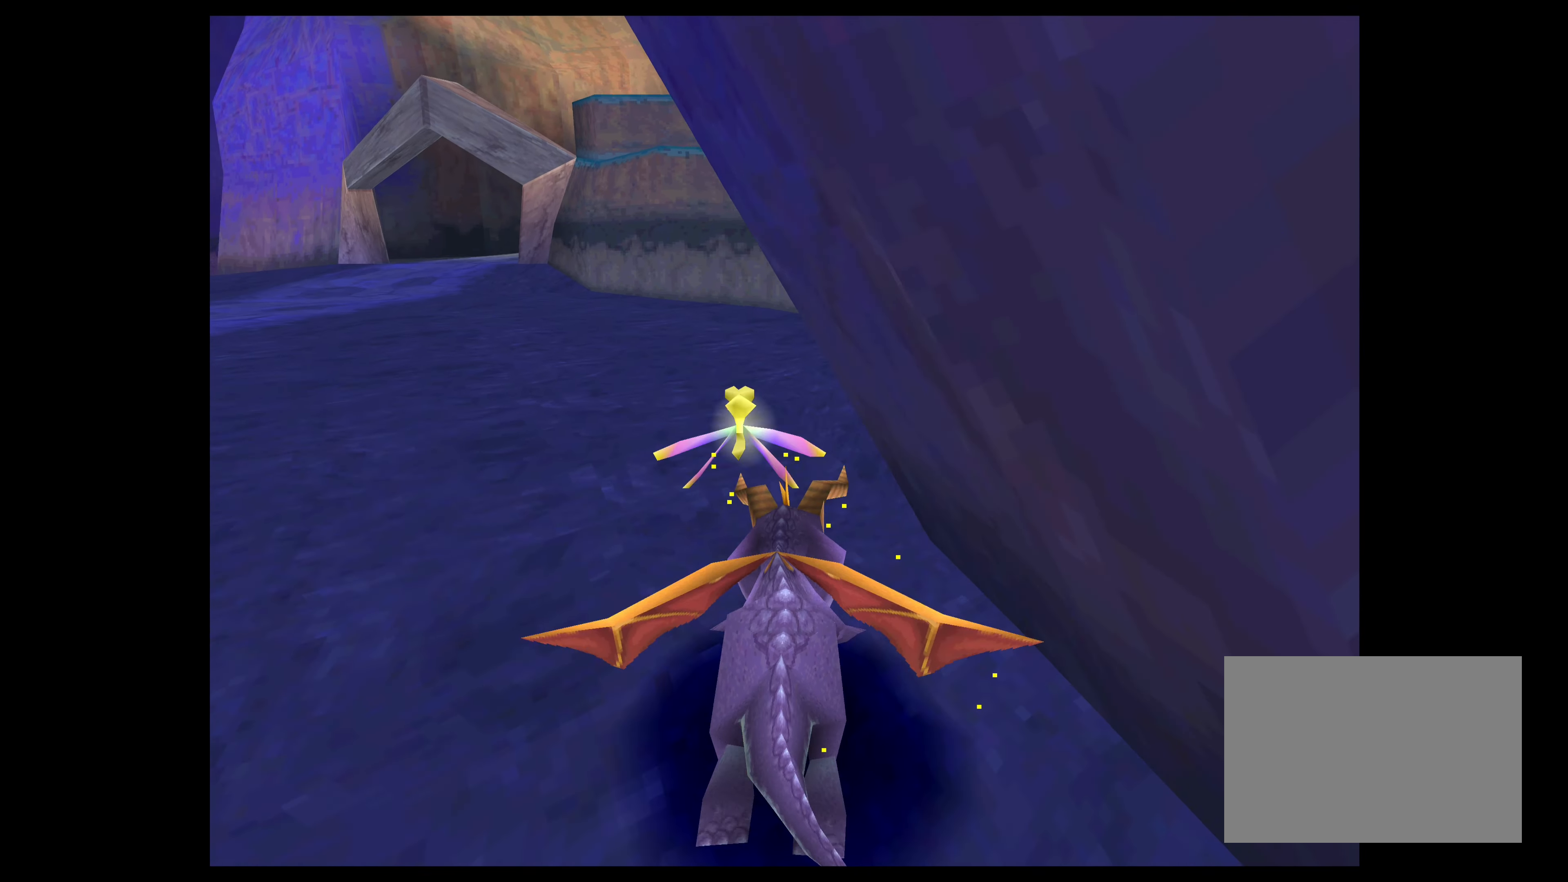
{"buttons": ["SQUARE"], "left_stick": "up-left", "right_stick": "center", "events": [[350, "left_stick", "up-left"]]}
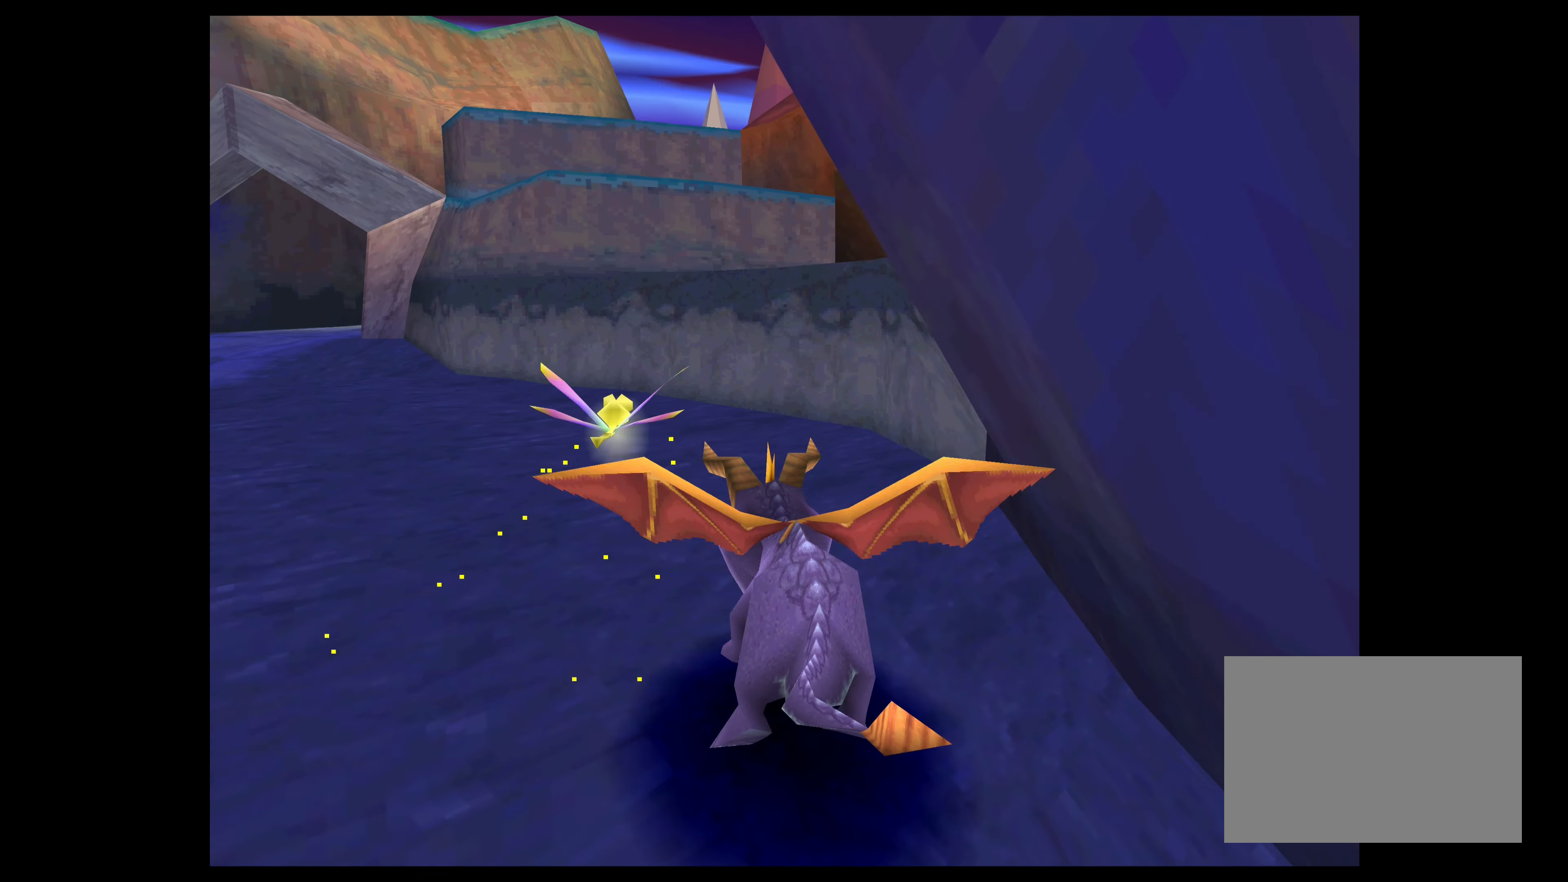
{"buttons": ["SQUARE"], "left_stick": "up", "right_stick": "center", "events": [[334, "left_stick", "up"]]}
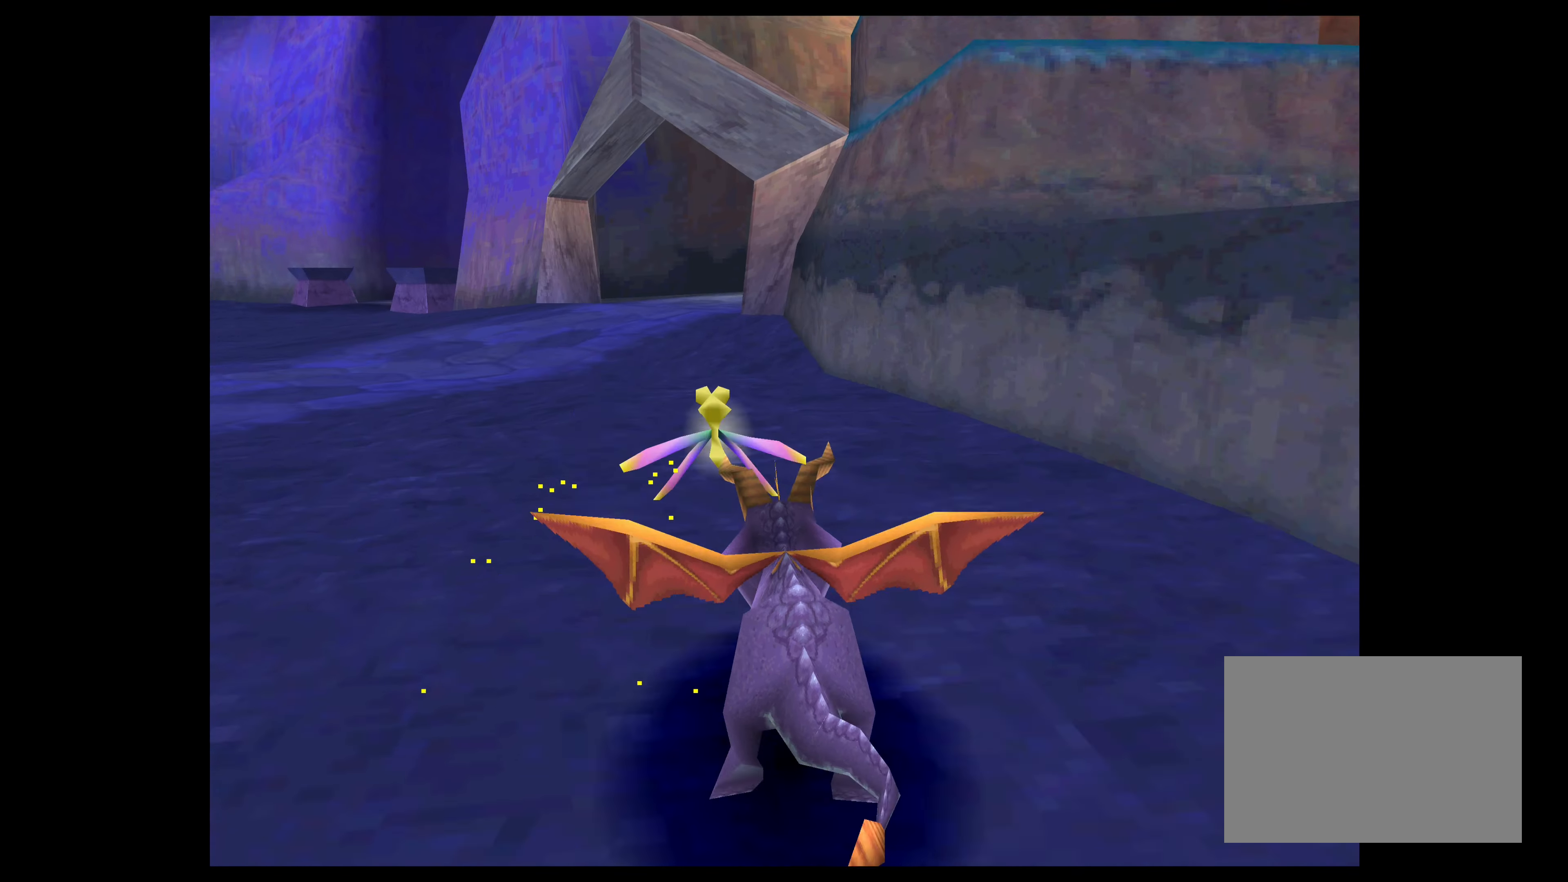
{"buttons": ["SQUARE"], "left_stick": "up-left", "right_stick": "center", "events": [[433, "left_stick", "up-left"]]}
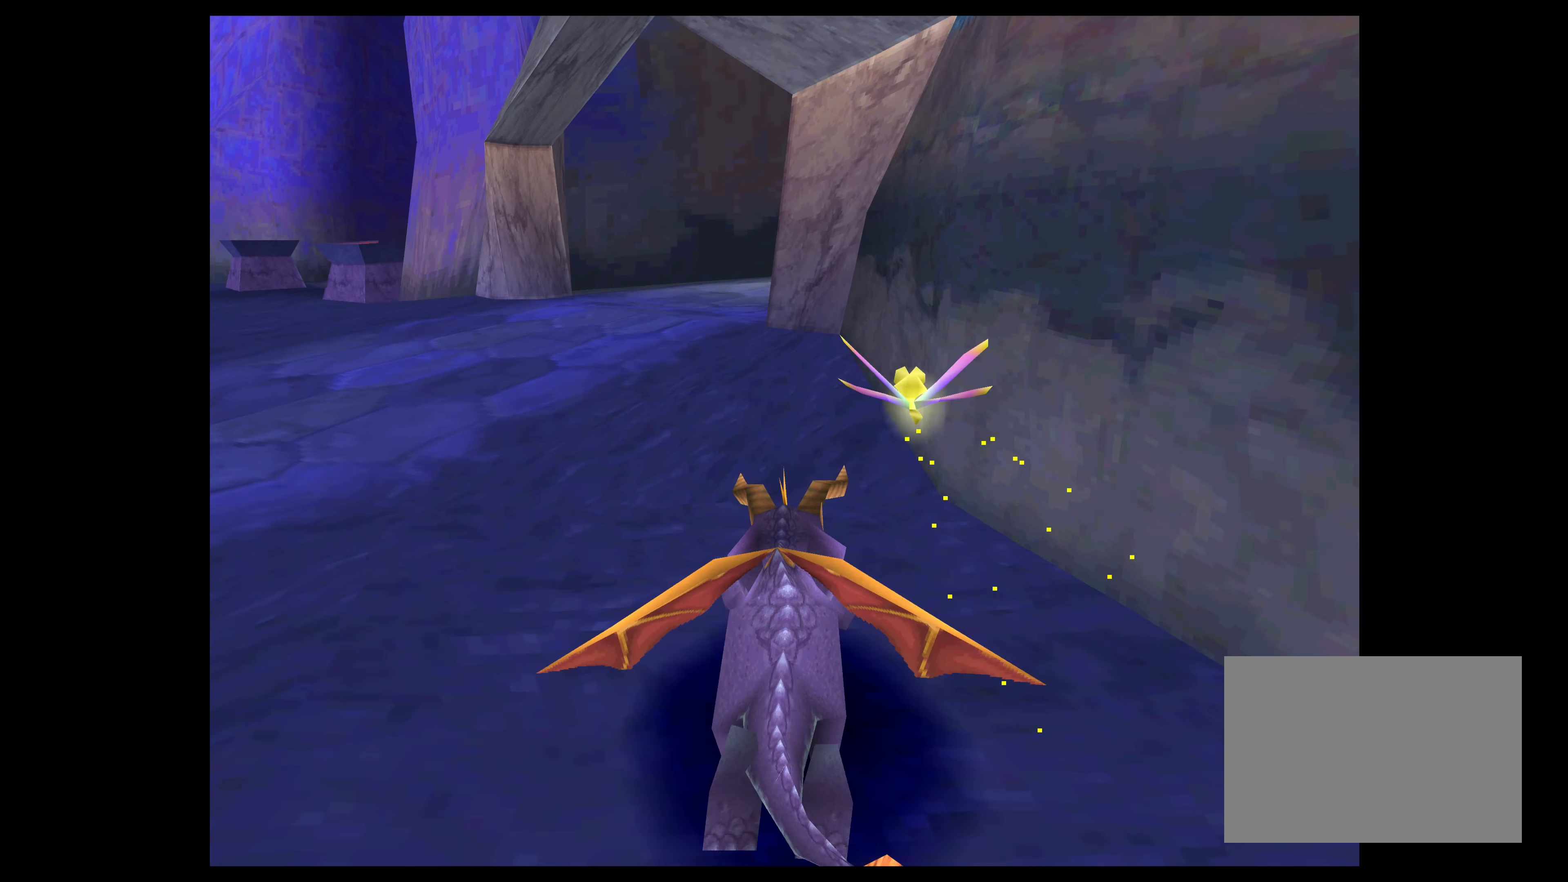
{"buttons": ["SQUARE"], "left_stick": "up-right", "right_stick": "center", "events": [[150, "left_stick", "up"], [450, "left_stick", "up-right"]]}
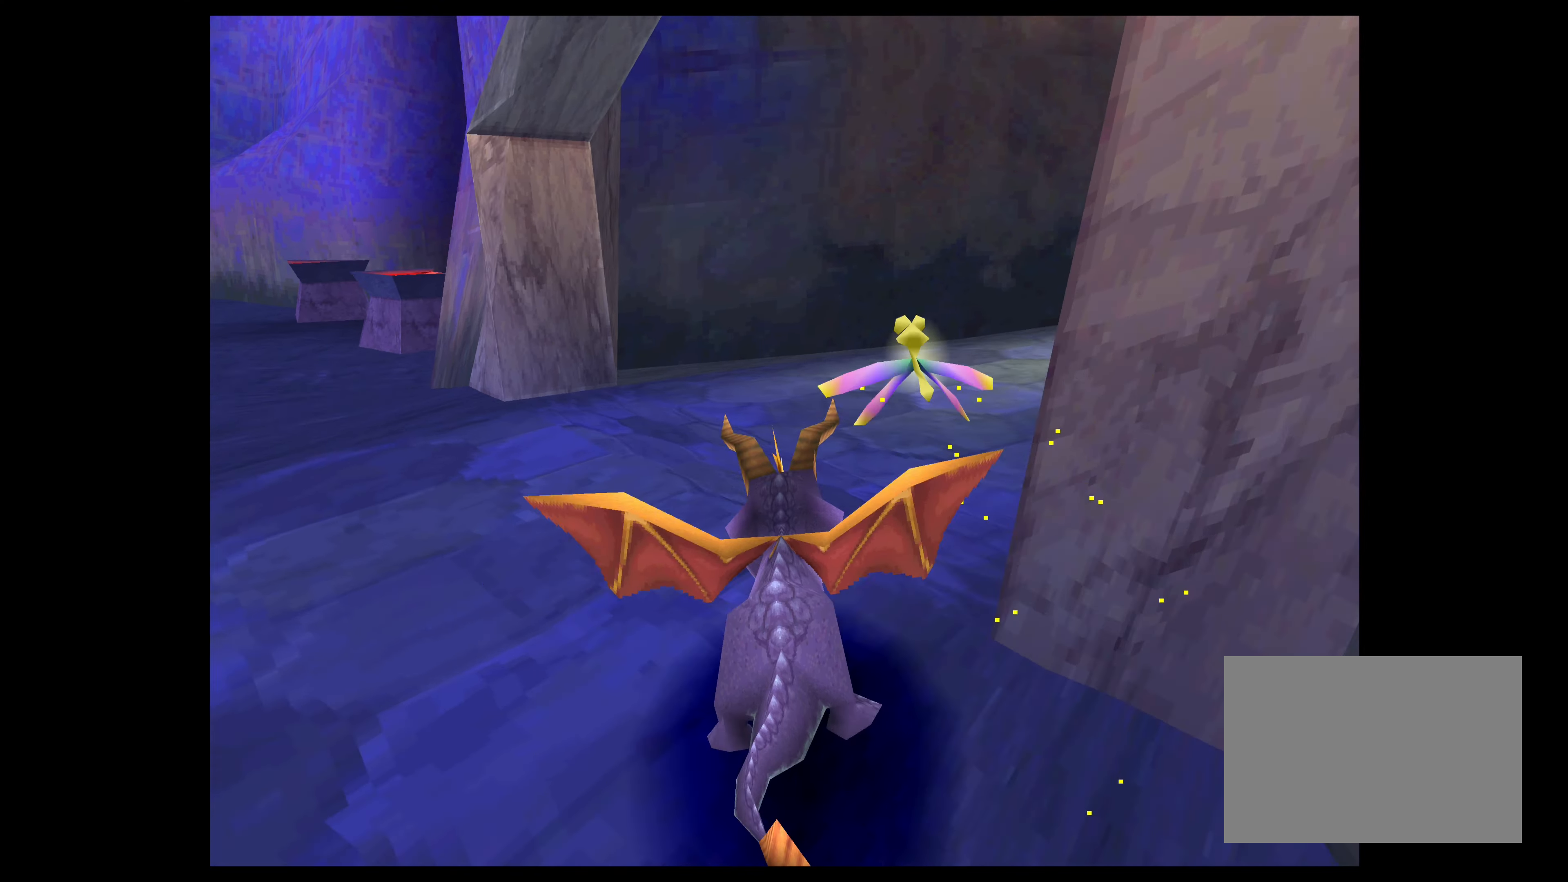
{"buttons": ["SQUARE"], "left_stick": "up-right", "right_stick": "center", "events": []}
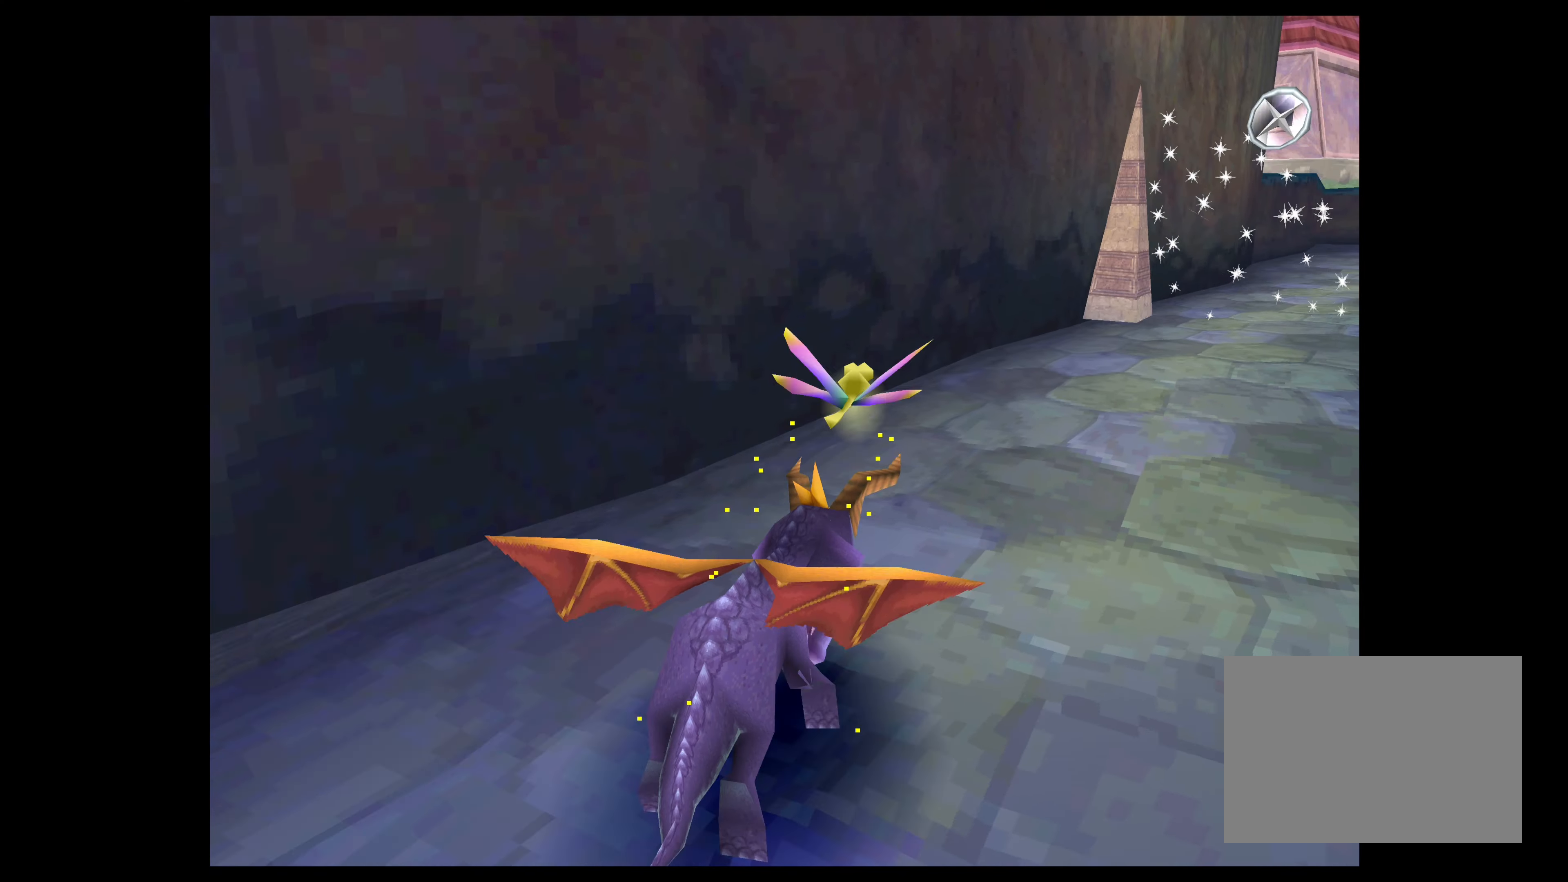
{"buttons": ["SQUARE"], "left_stick": "up", "right_stick": "center", "events": [[366, "left_stick", "up"]]}
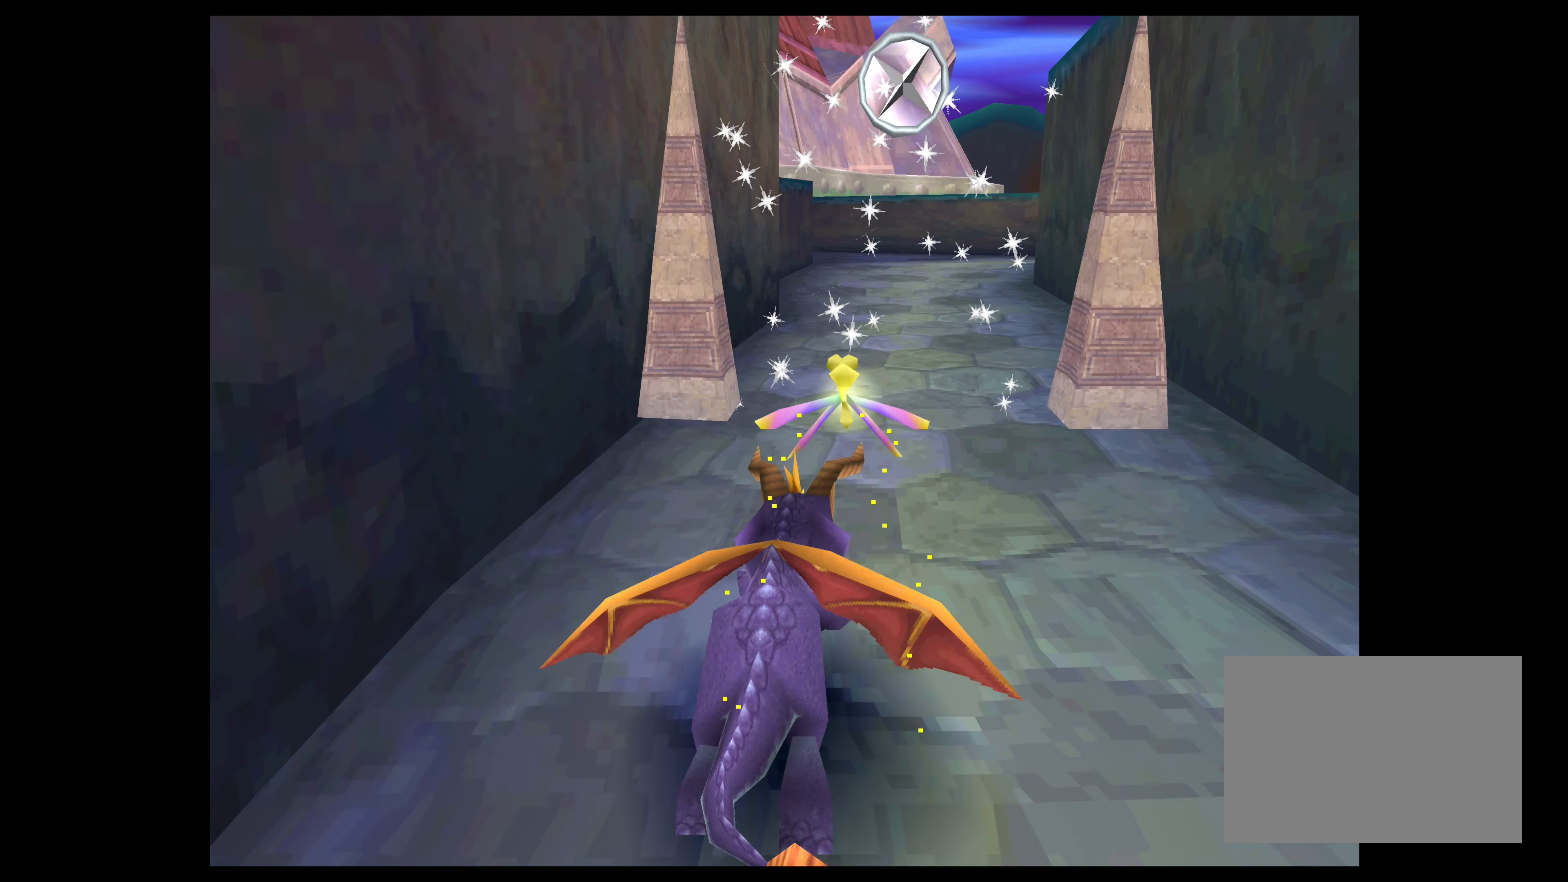
{"buttons": ["SQUARE"], "left_stick": "up", "right_stick": "center", "events": []}
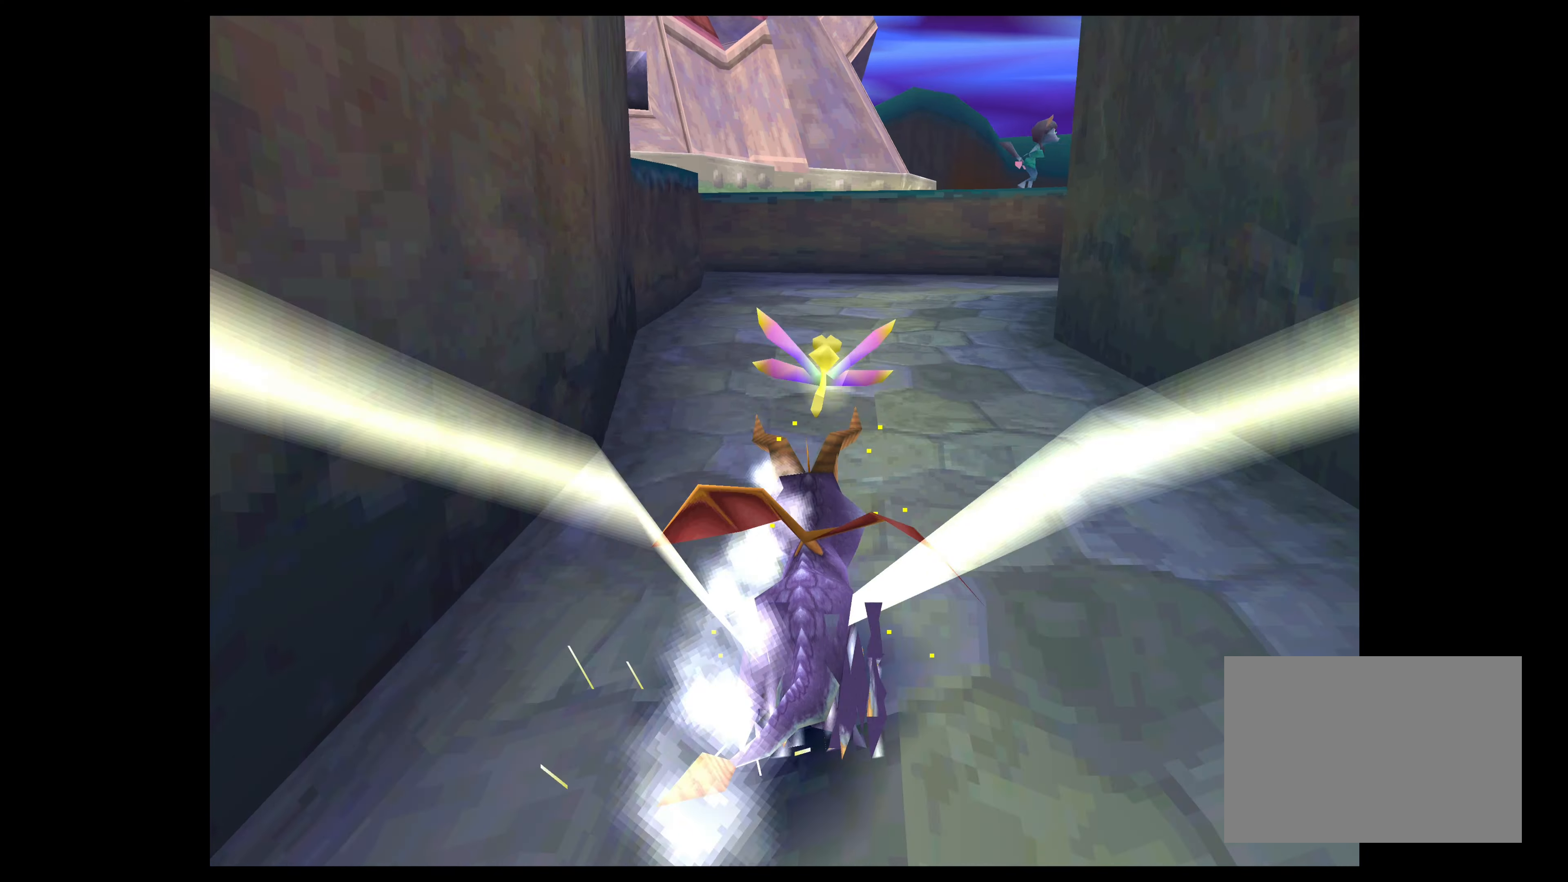
{"buttons": [], "left_stick": "left", "right_stick": "center", "events": [[116, "SQUARE", "up"], [116, "left_stick", "center"], [300, "left_stick", "left"]]}
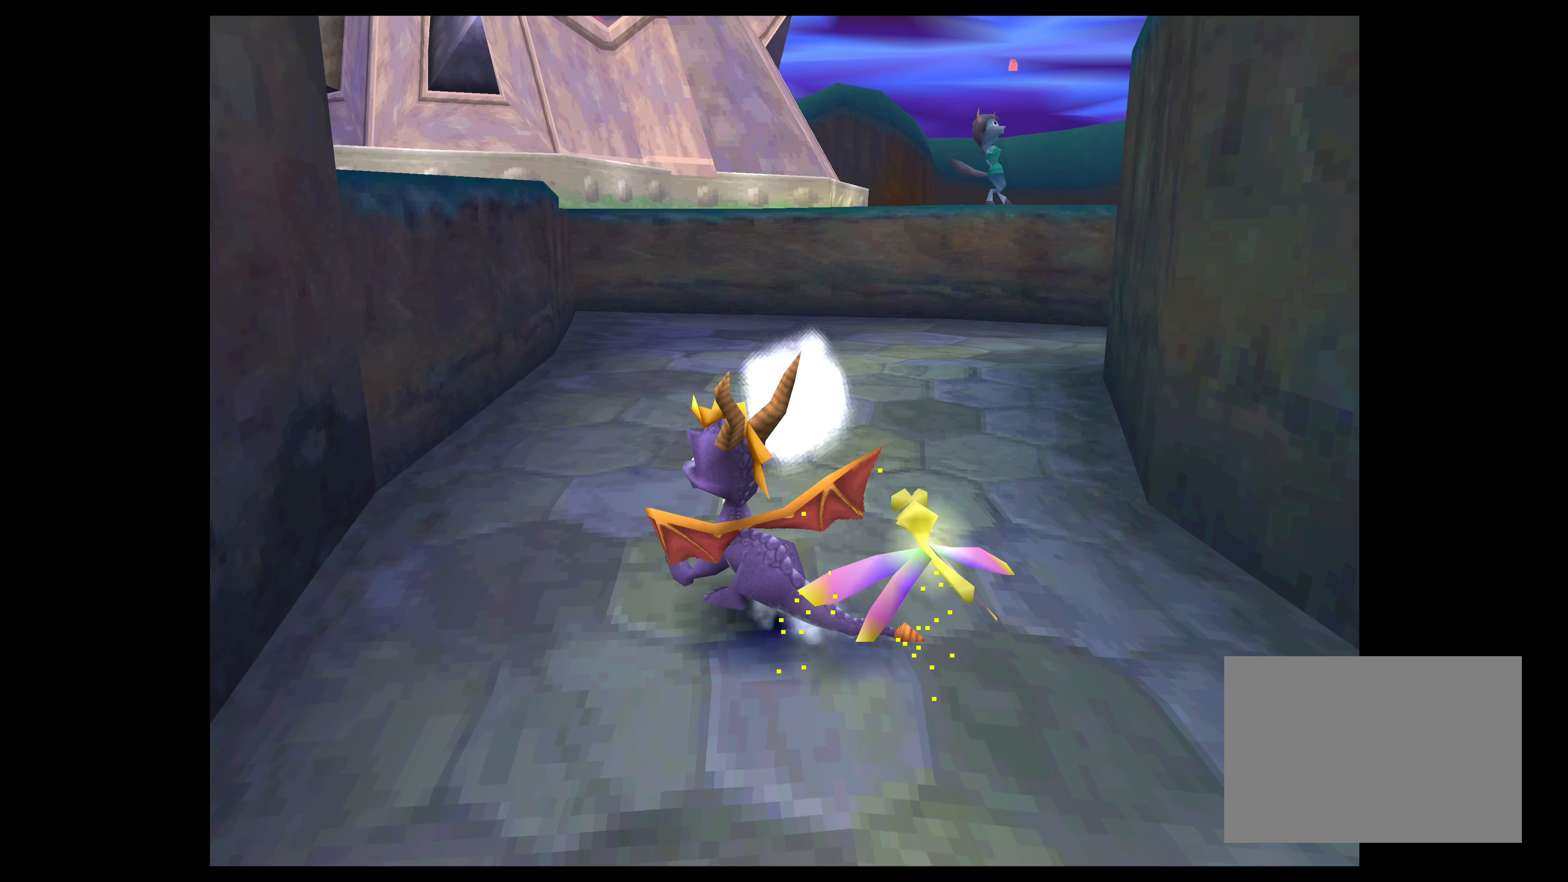
{"buttons": [], "left_stick": "center", "right_stick": "center", "events": [[383, "left_stick", "center"]]}